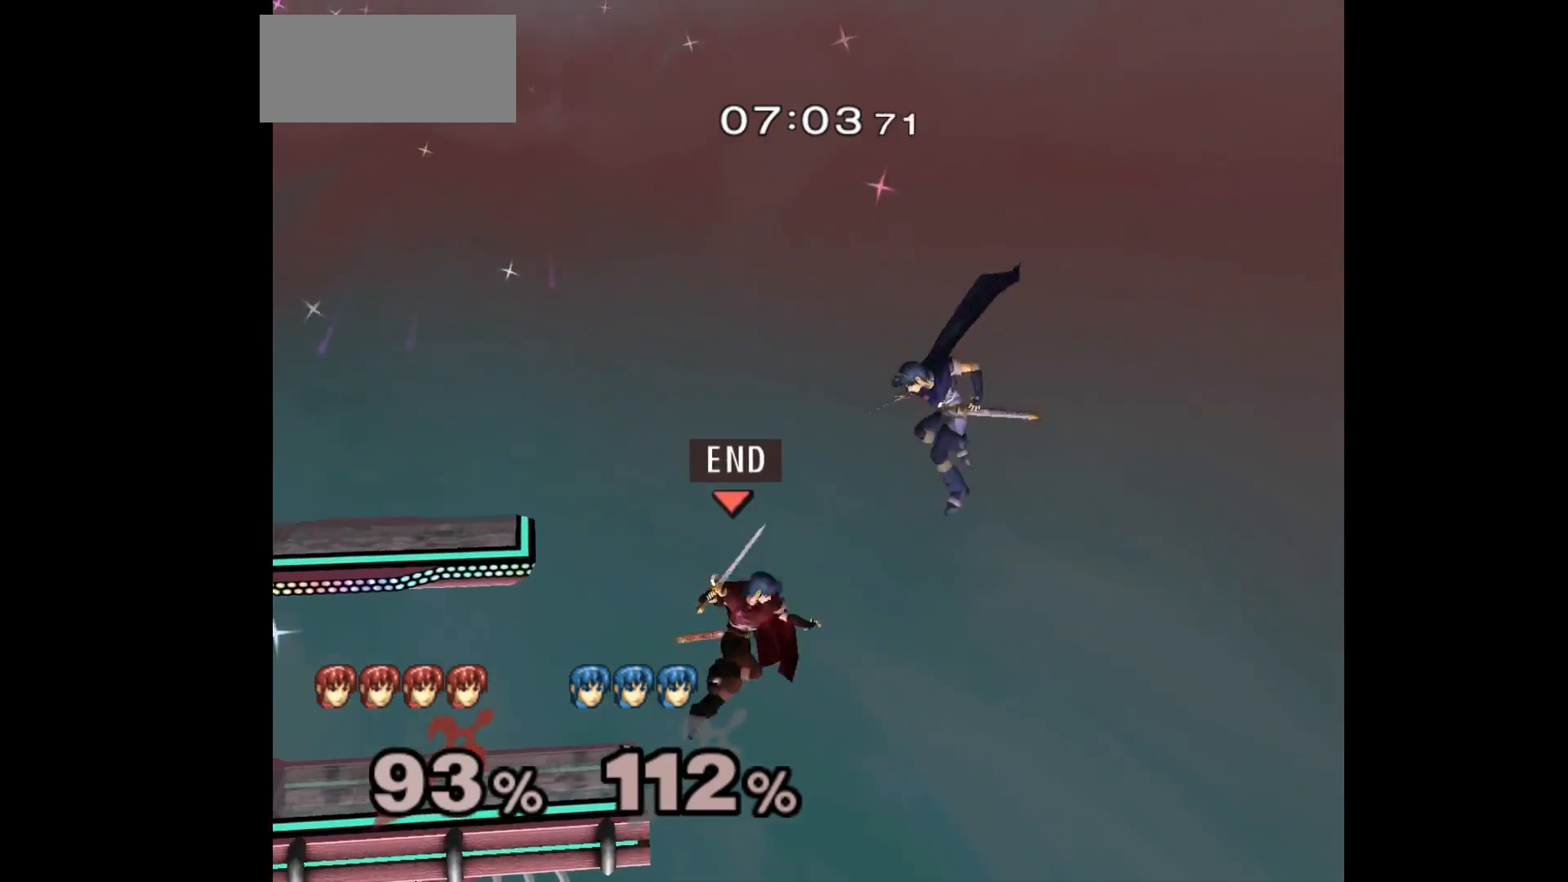
Gameplay with a controller (Nintendo layout); each line is a JSON object with the inputs held at the frame after it (dt_ms = milliseconds from this image to that frame). "events" lists button and stick changes between this image and that frame as [ms after this image, input, new state], when the widget could be followed in between. Not read: L3 R3 START right_stick.
{"dt_ms": 500, "buttons": [], "left_stick": "center", "events": [[117, "A", "up"], [133, "left_stick", "left"], [333, "left_stick", "center"]]}
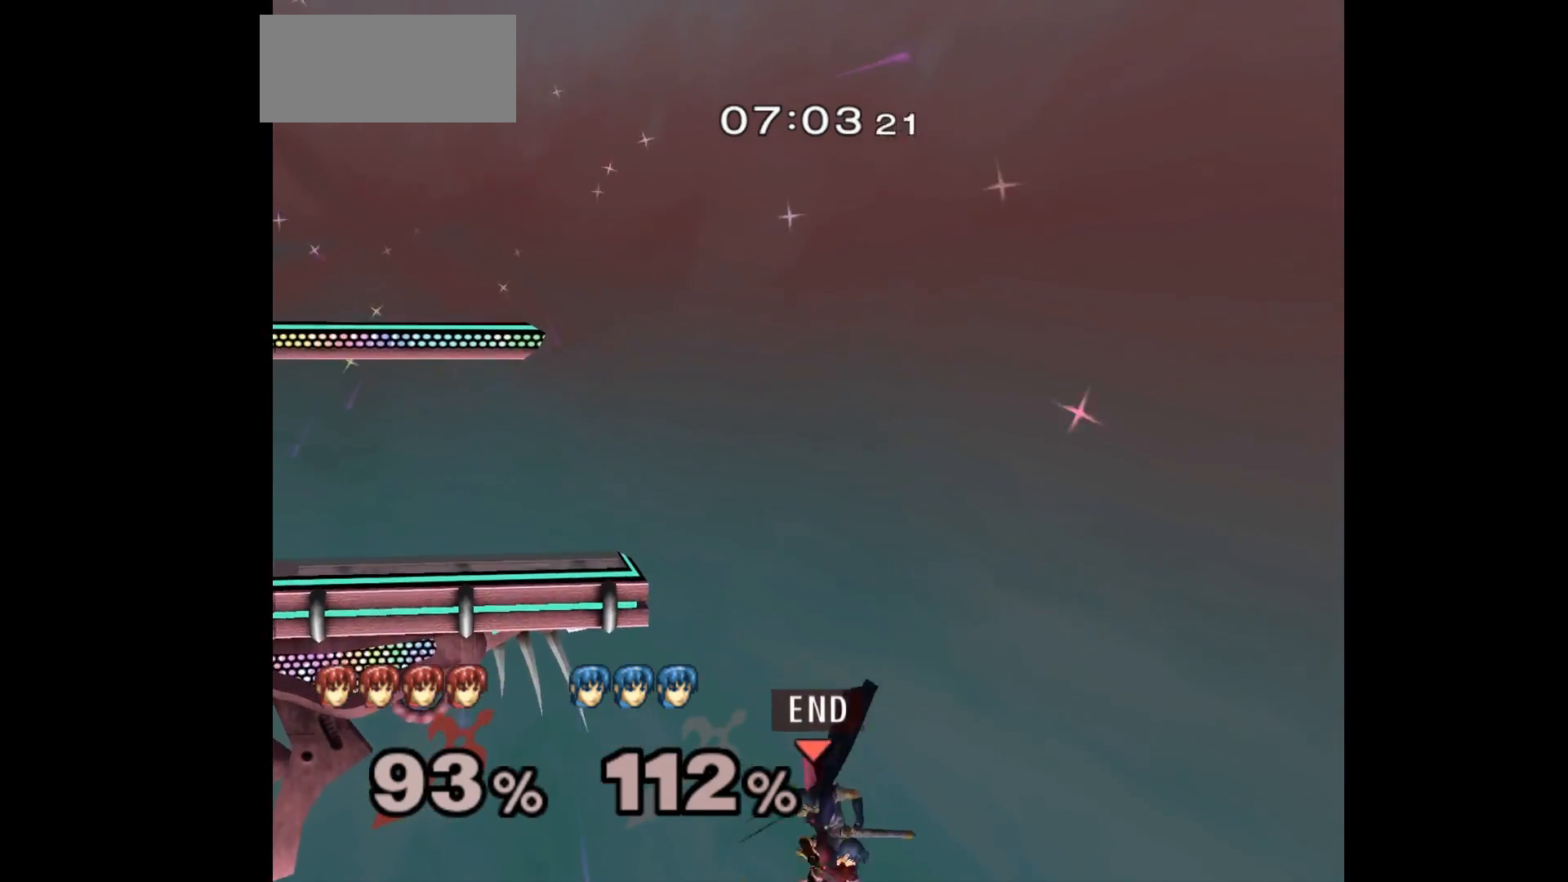
{"dt_ms": 500, "buttons": [], "left_stick": "up-left", "events": [[33, "left_stick", "up-left"], [50, "B", "down"], [117, "B", "up"], [167, "B", "down"], [267, "B", "up"]]}
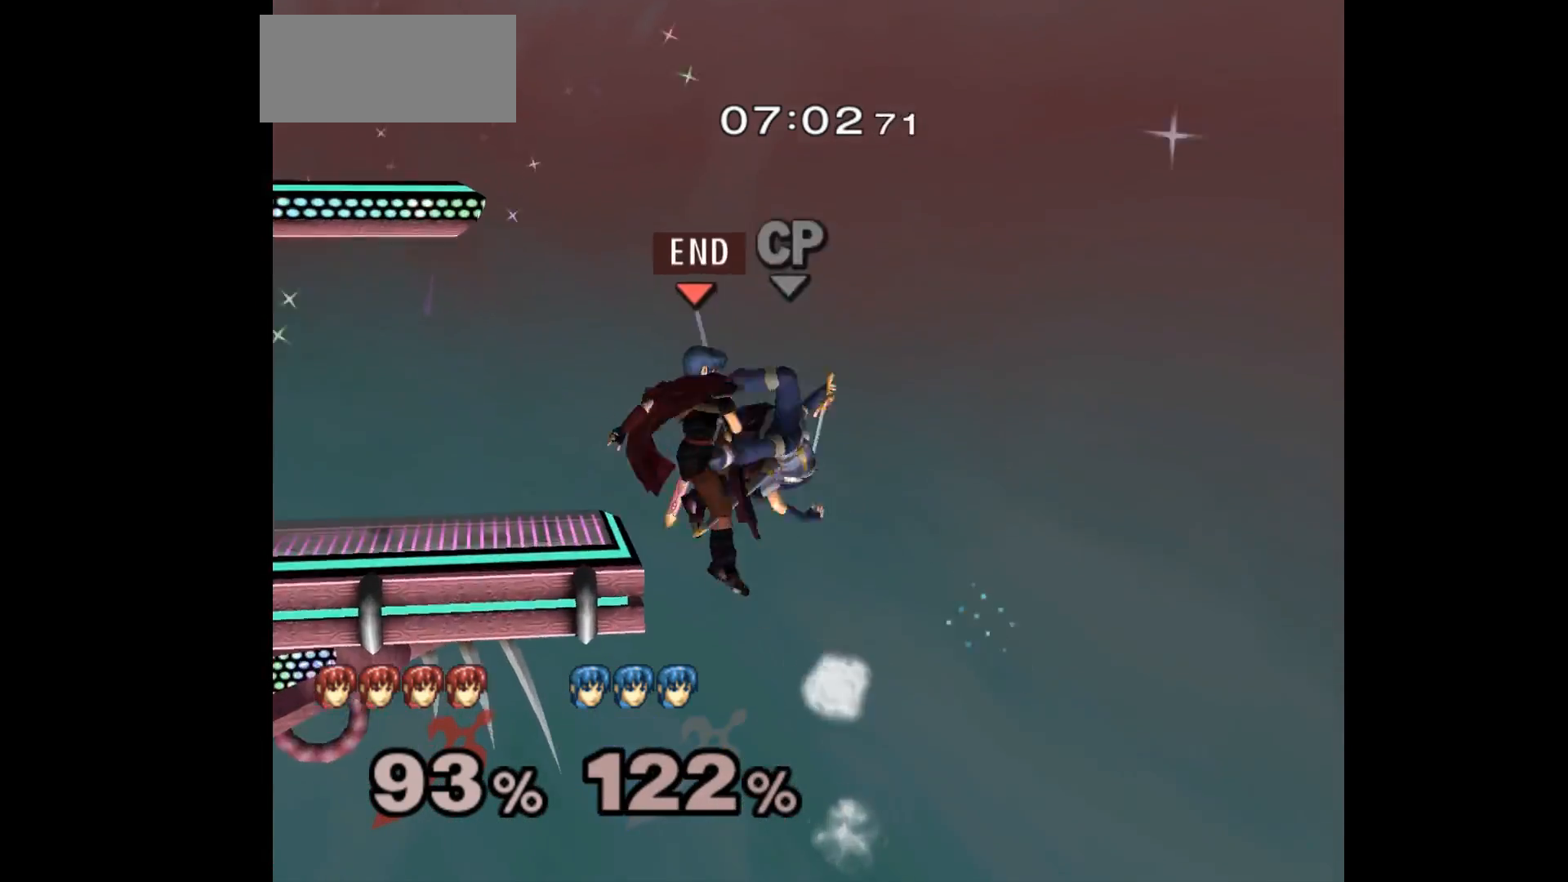
{"dt_ms": 500, "buttons": [], "left_stick": "up-left", "events": [[83, "left_stick", "center"], [350, "left_stick", "right"], [433, "left_stick", "up-left"]]}
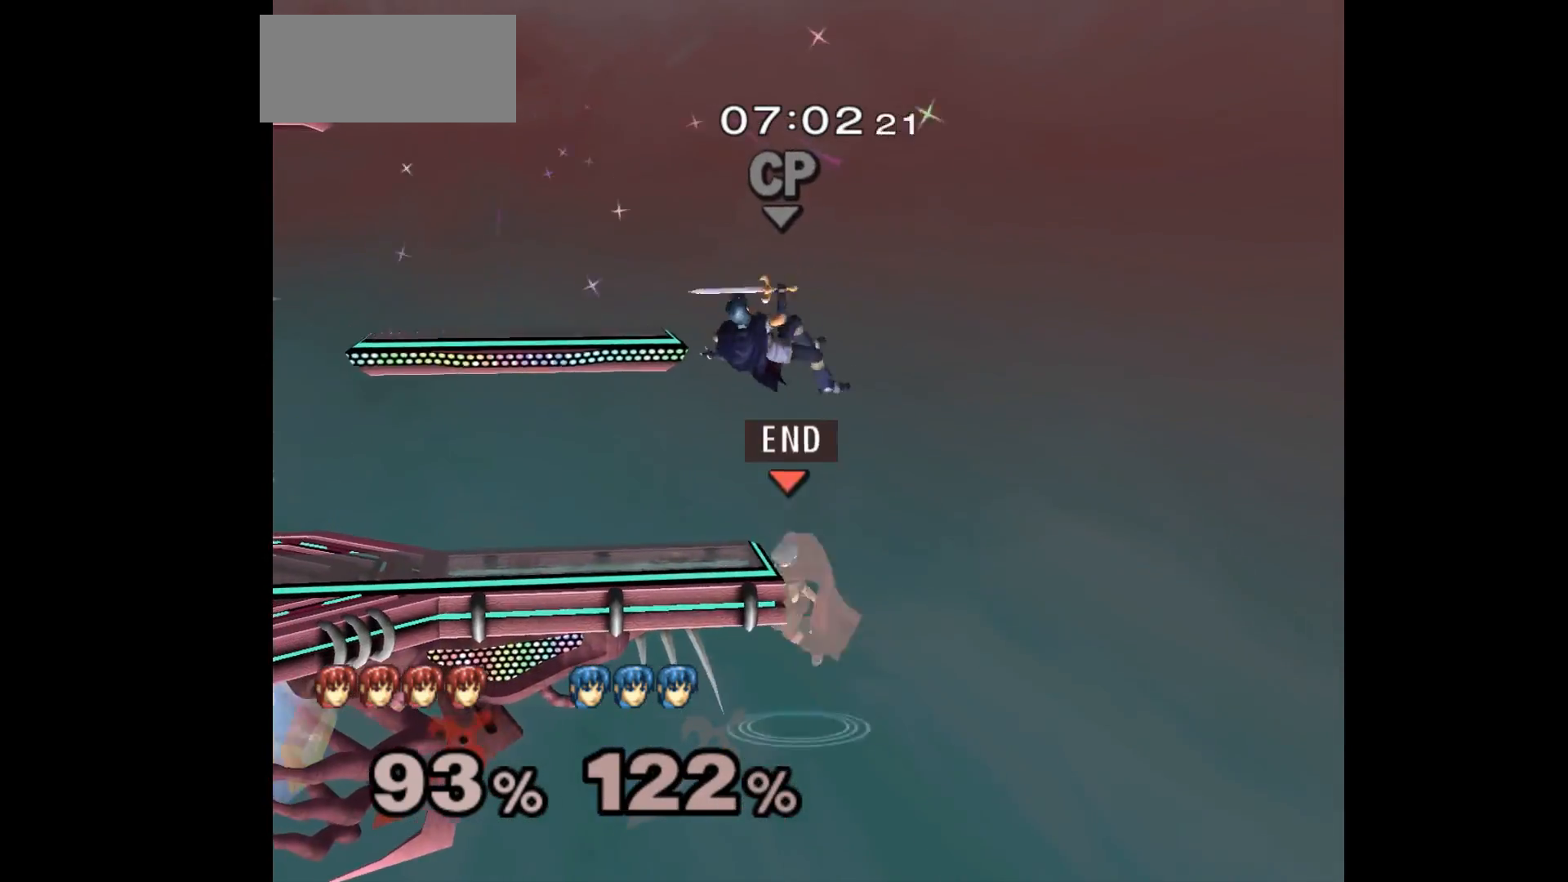
{"dt_ms": 500, "buttons": ["Z"], "left_stick": "down", "events": [[150, "left_stick", "up"], [183, "A", "down"], [267, "A", "up"], [417, "left_stick", "down"], [433, "Z", "down"]]}
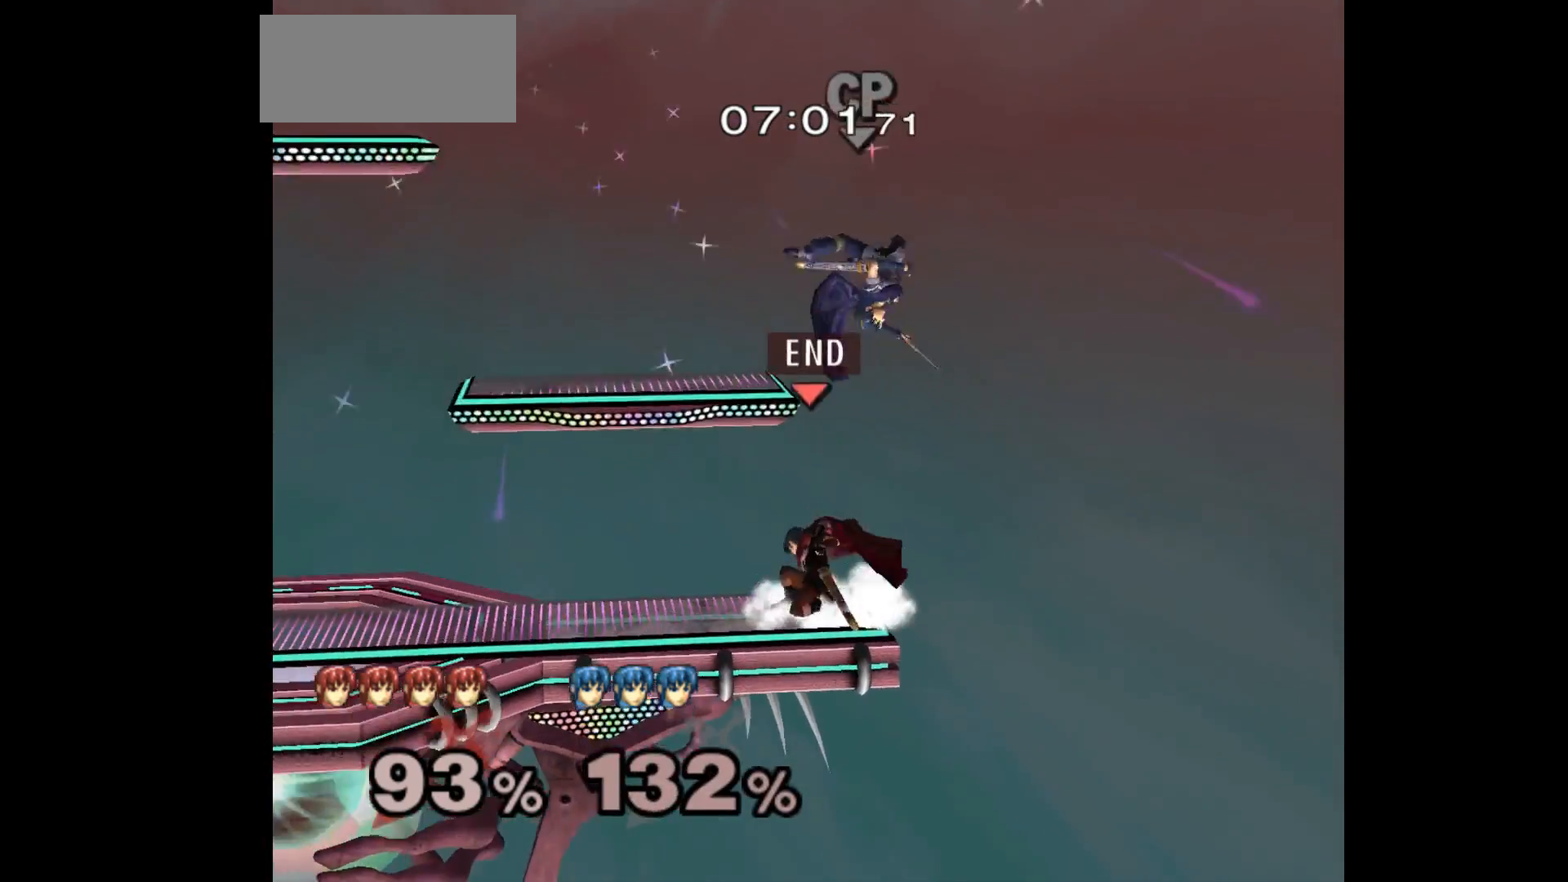
{"dt_ms": 500, "buttons": [], "left_stick": "up-right", "events": [[83, "Z", "up"], [117, "left_stick", "center"], [217, "left_stick", "up"], [383, "left_stick", "center"], [467, "left_stick", "up-right"]]}
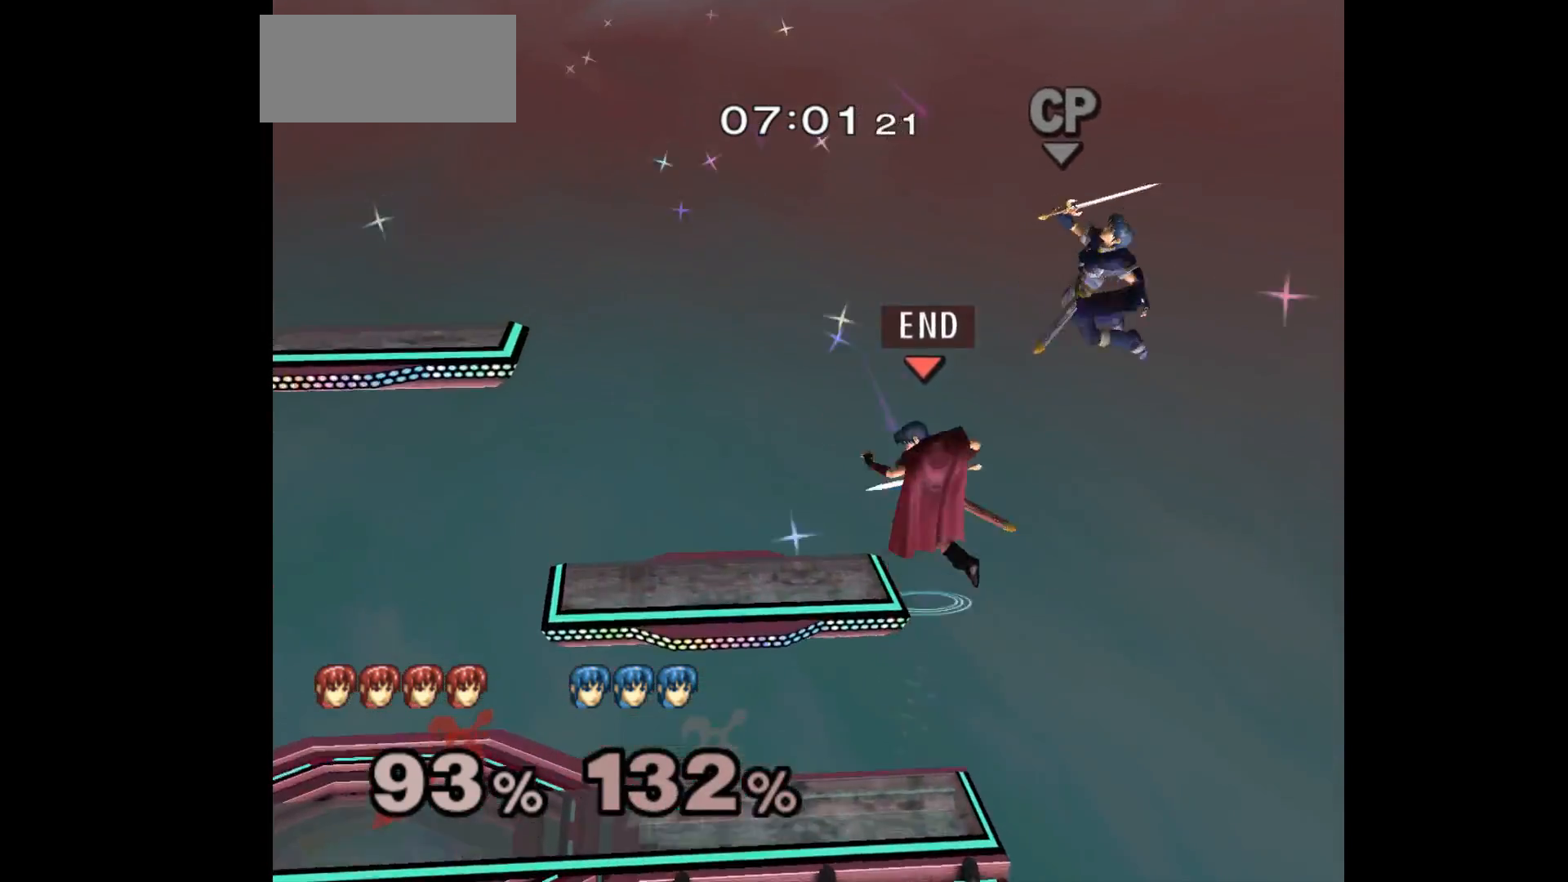
{"dt_ms": 500, "buttons": [], "left_stick": "left", "events": [[17, "A", "down"], [133, "left_stick", "left"], [150, "A", "up"]]}
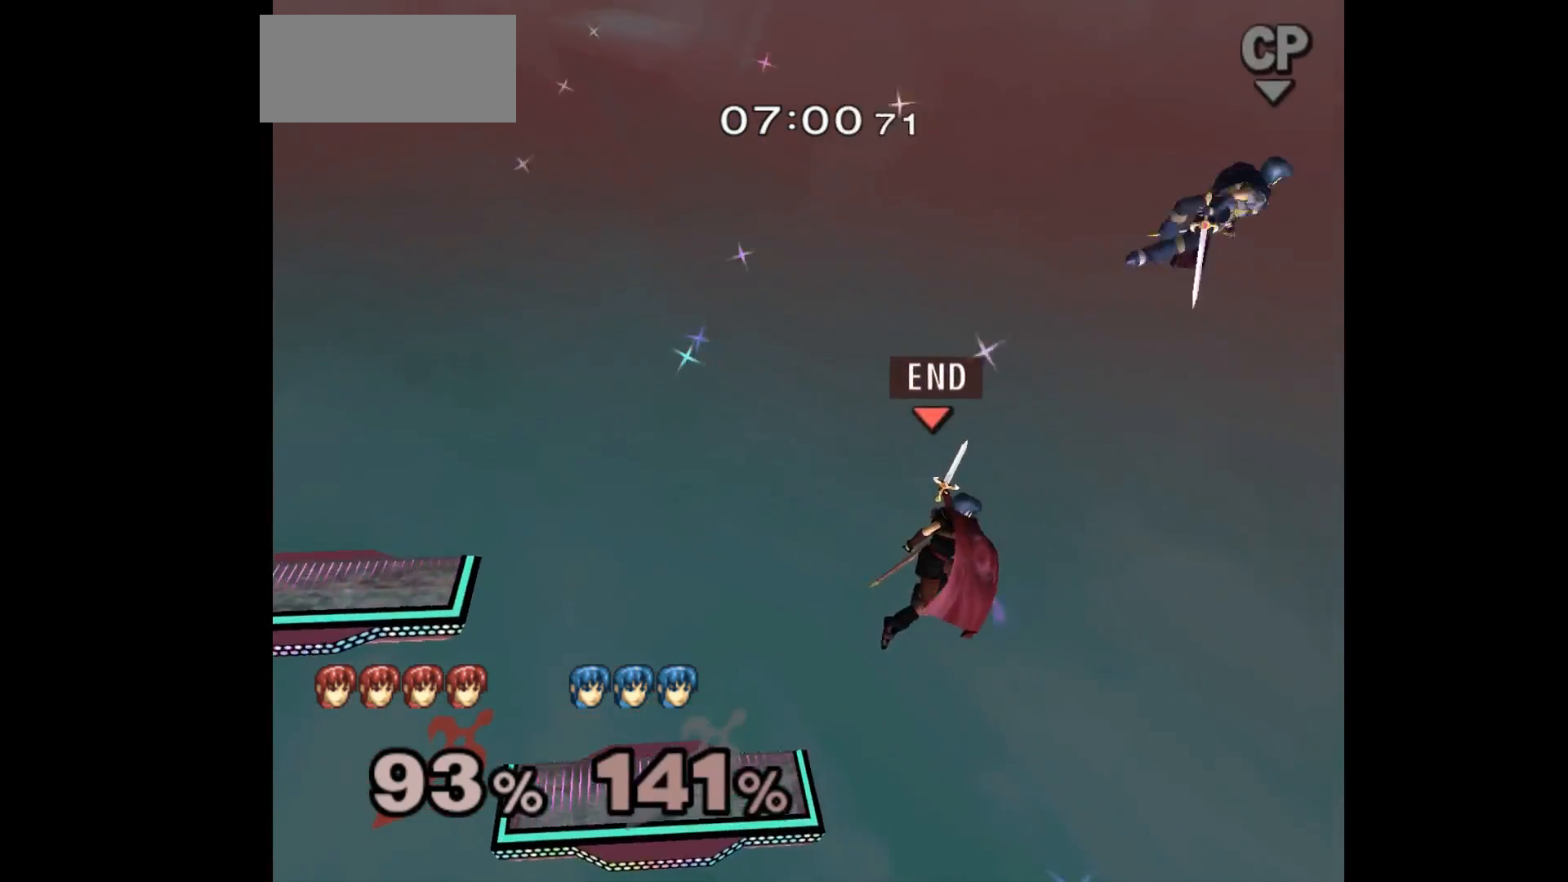
{"dt_ms": 500, "buttons": [], "left_stick": "down", "events": [[250, "left_stick", "right"], [333, "Z", "down"], [450, "left_stick", "down"], [500, "Z", "up"]]}
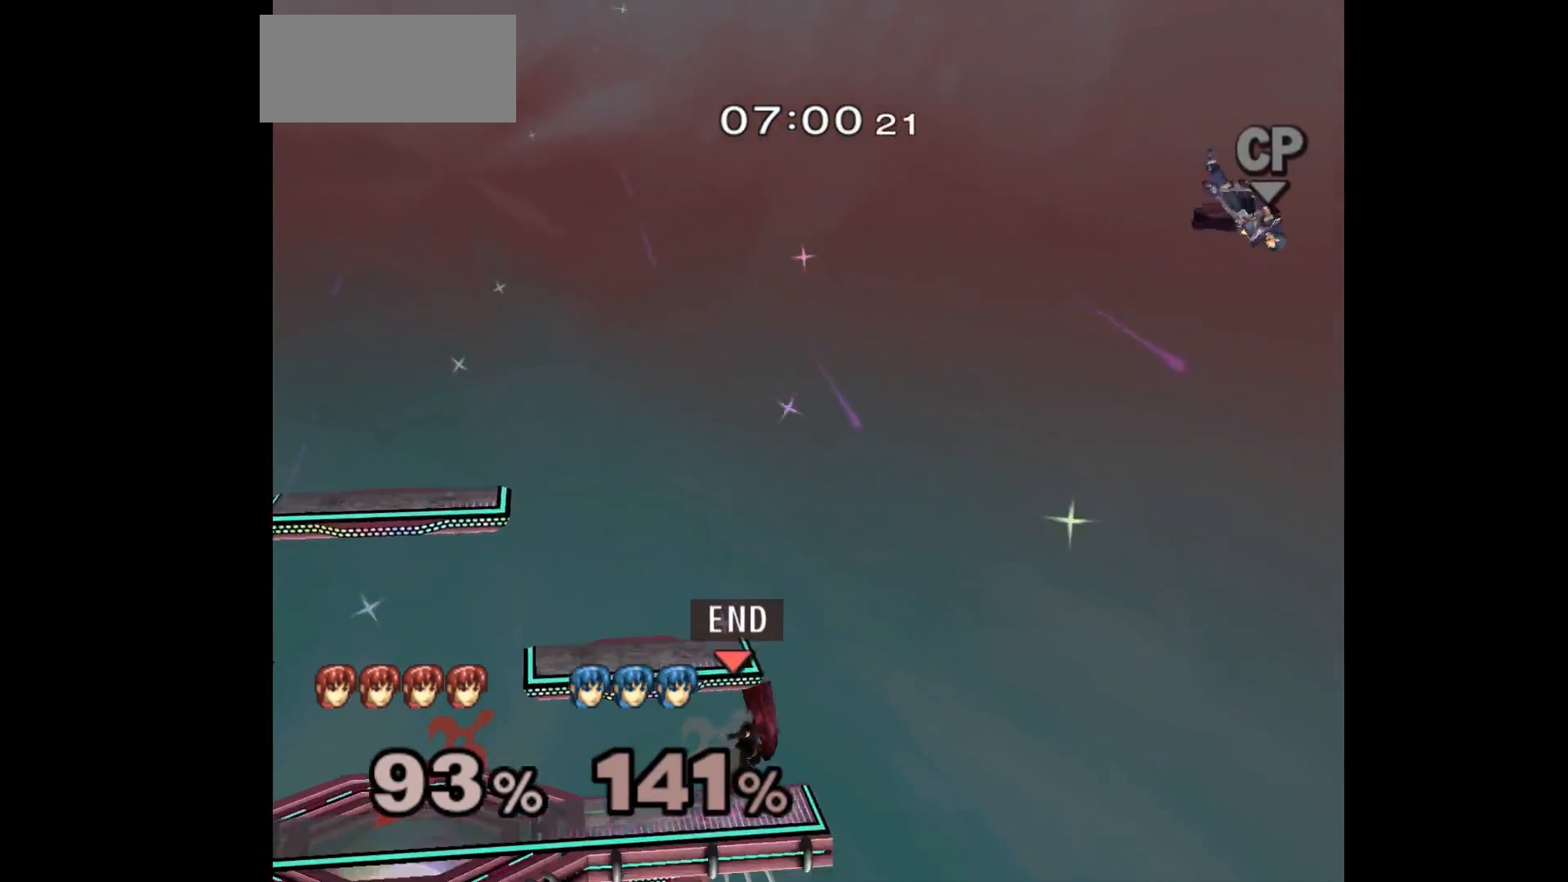
{"dt_ms": 500, "buttons": [], "left_stick": "center"}
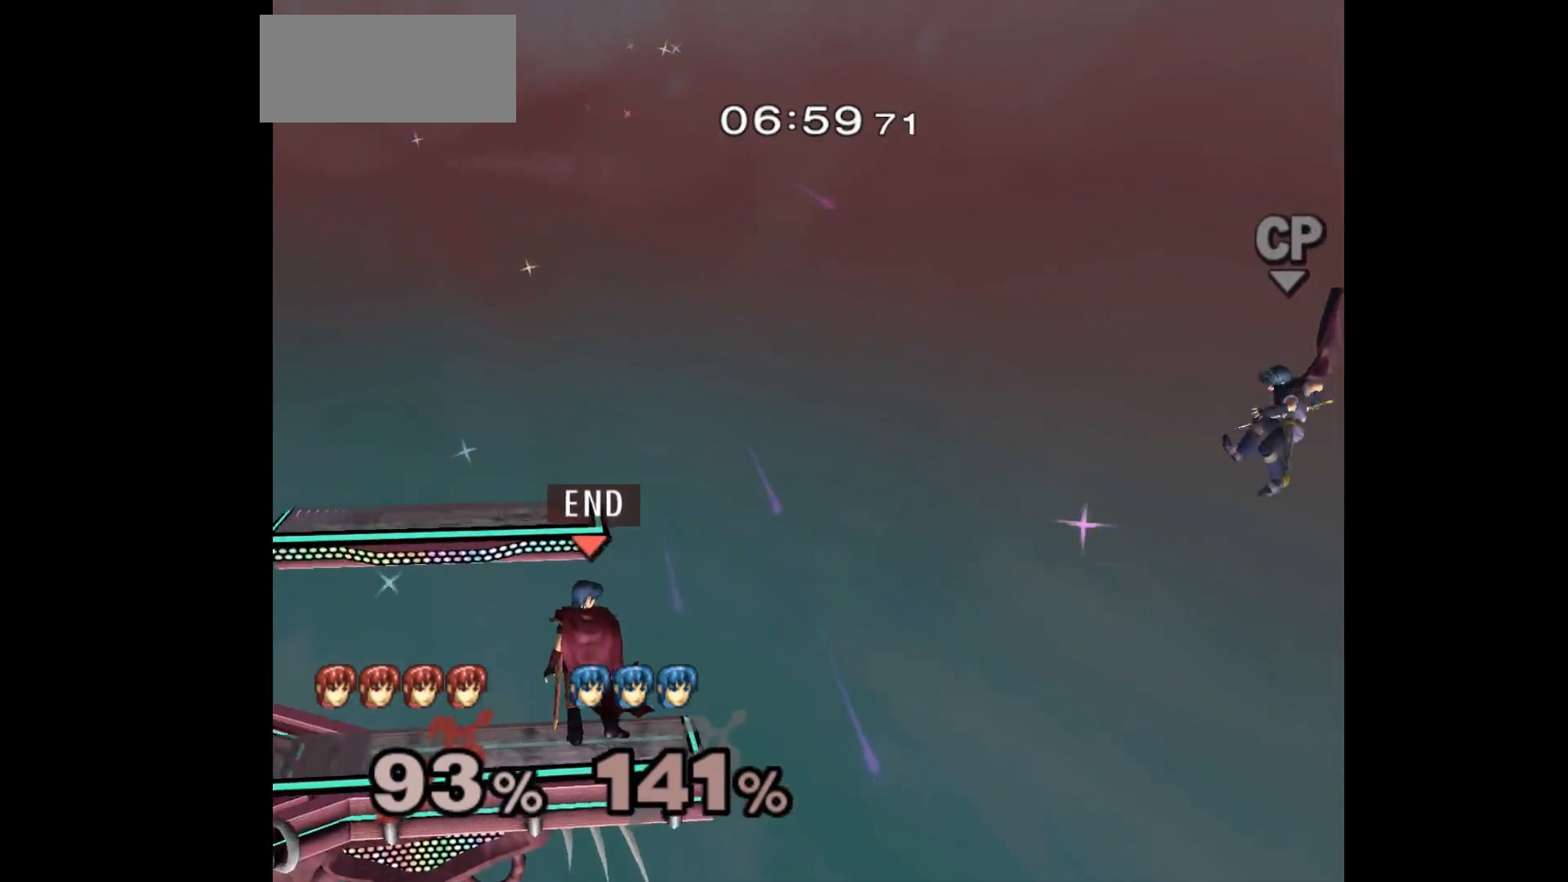
{"dt_ms": 500, "buttons": ["B"], "left_stick": "center", "events": [[283, "B", "down"]]}
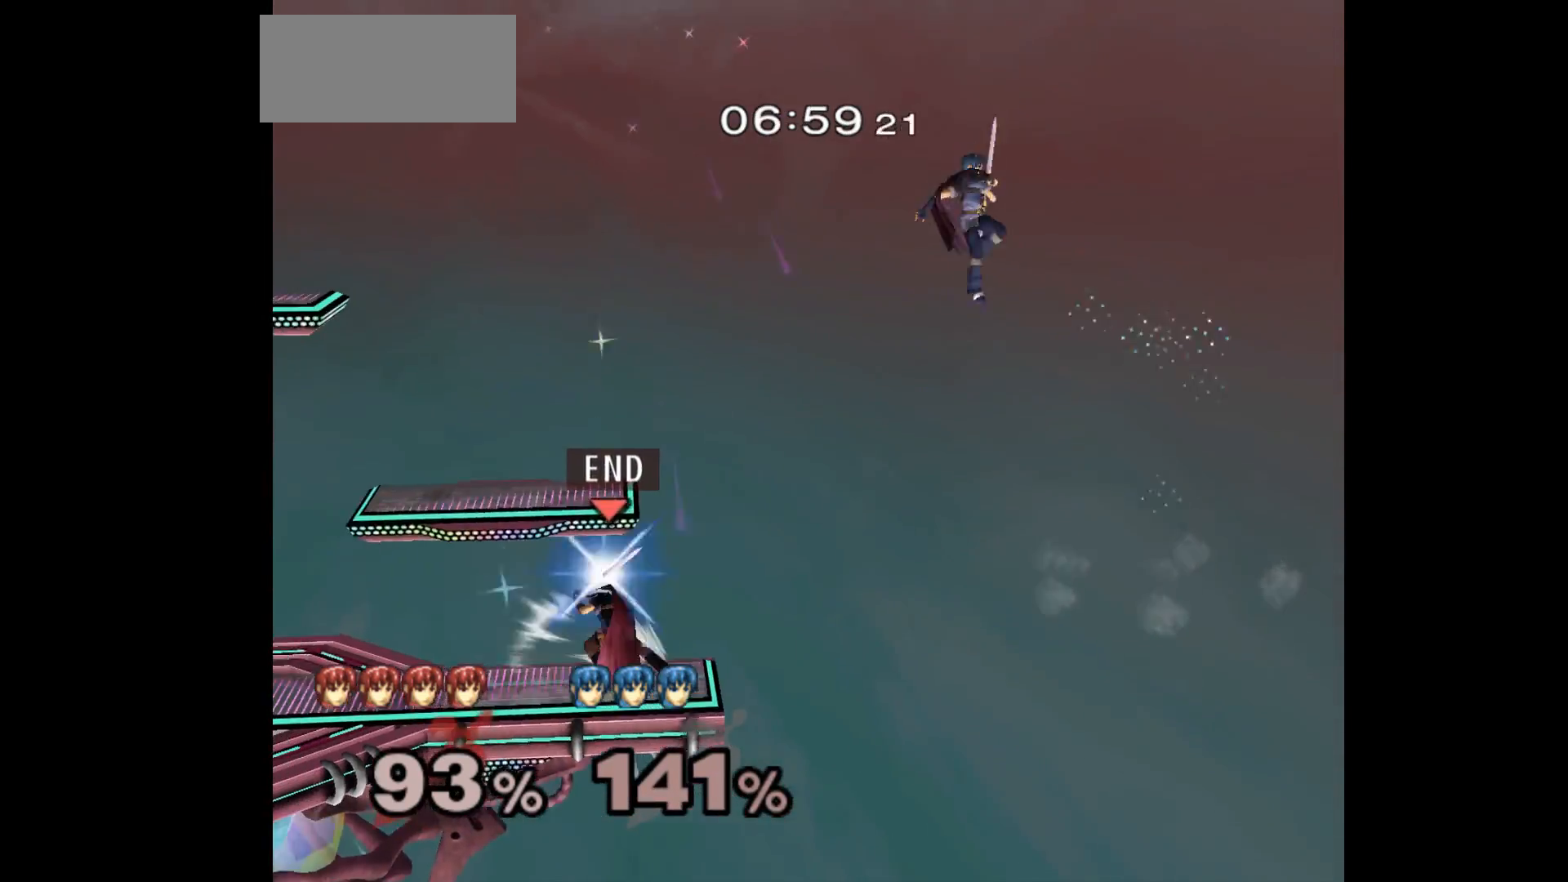
{"dt_ms": 500, "buttons": ["B"], "left_stick": "center", "events": []}
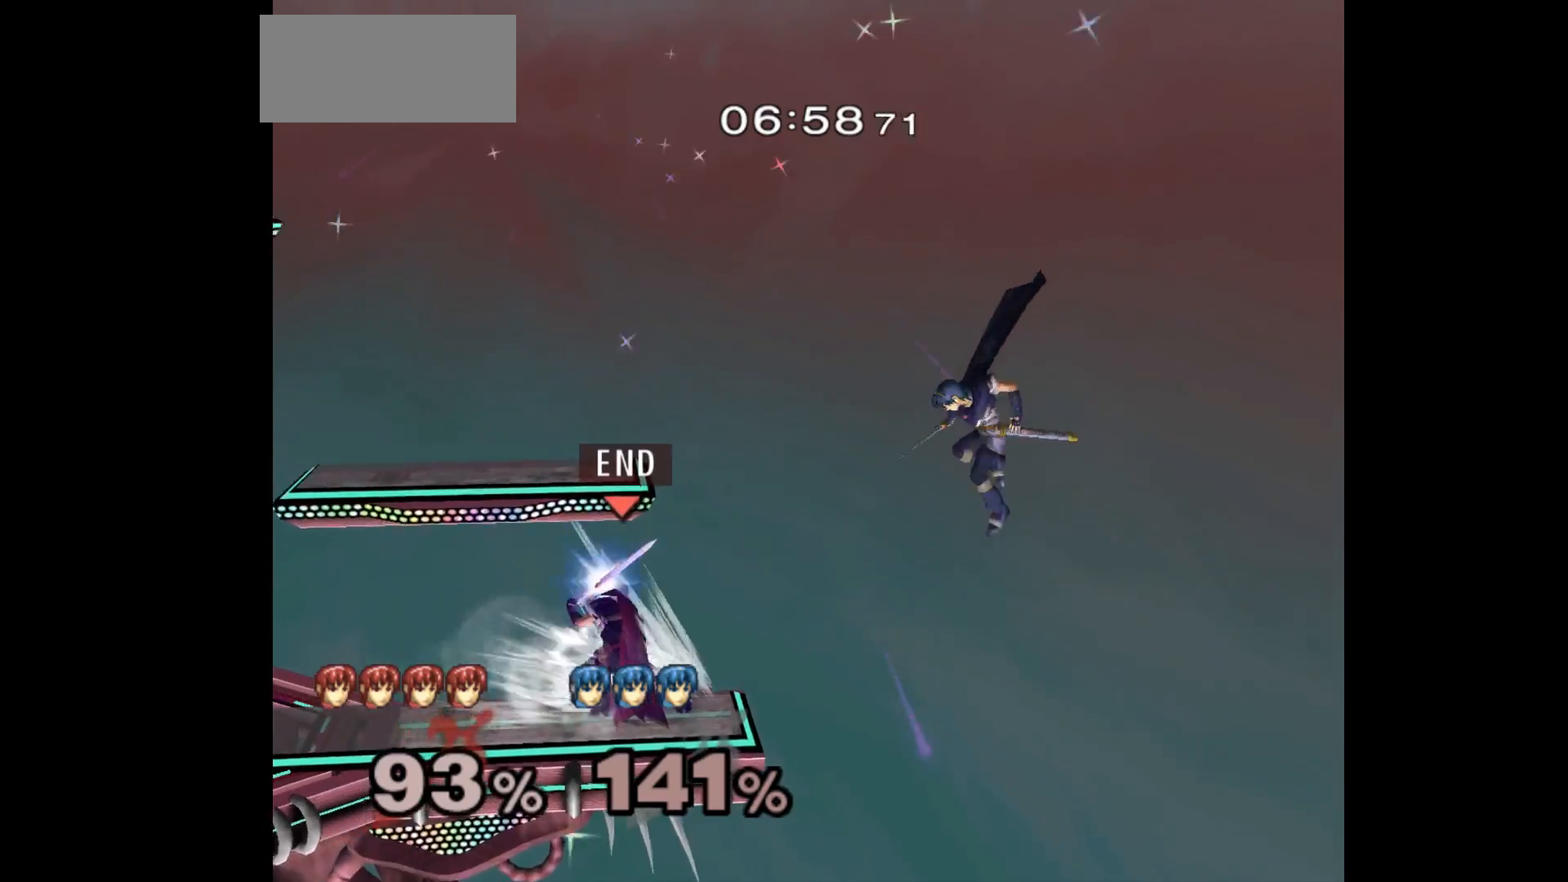
{"dt_ms": 500, "buttons": [], "left_stick": "center", "events": [[50, "B", "up"]]}
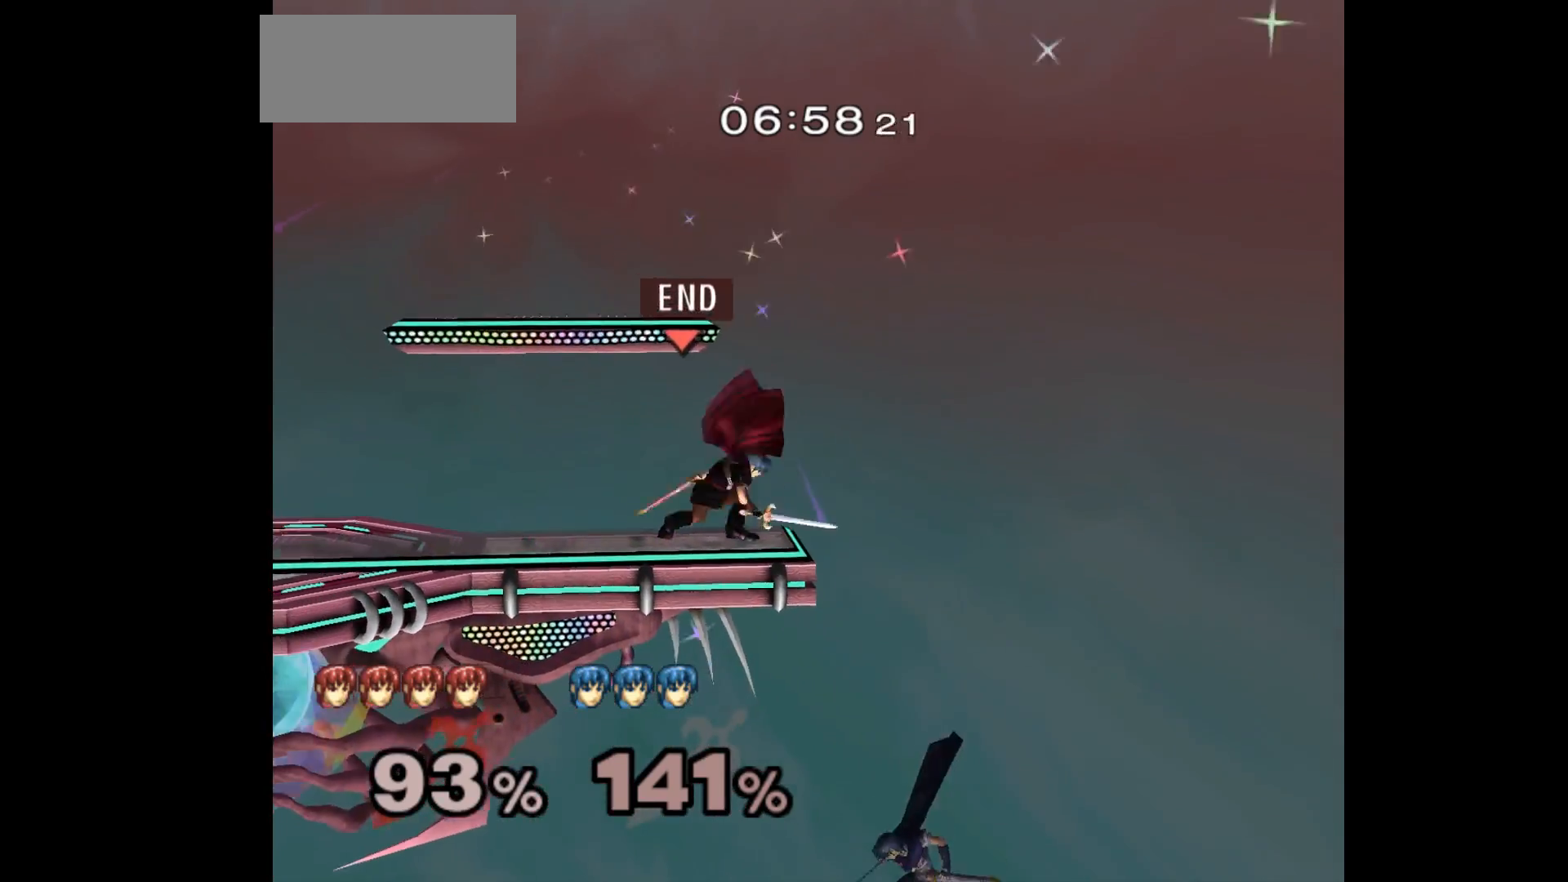
{"dt_ms": 500, "buttons": [], "left_stick": "center", "events": []}
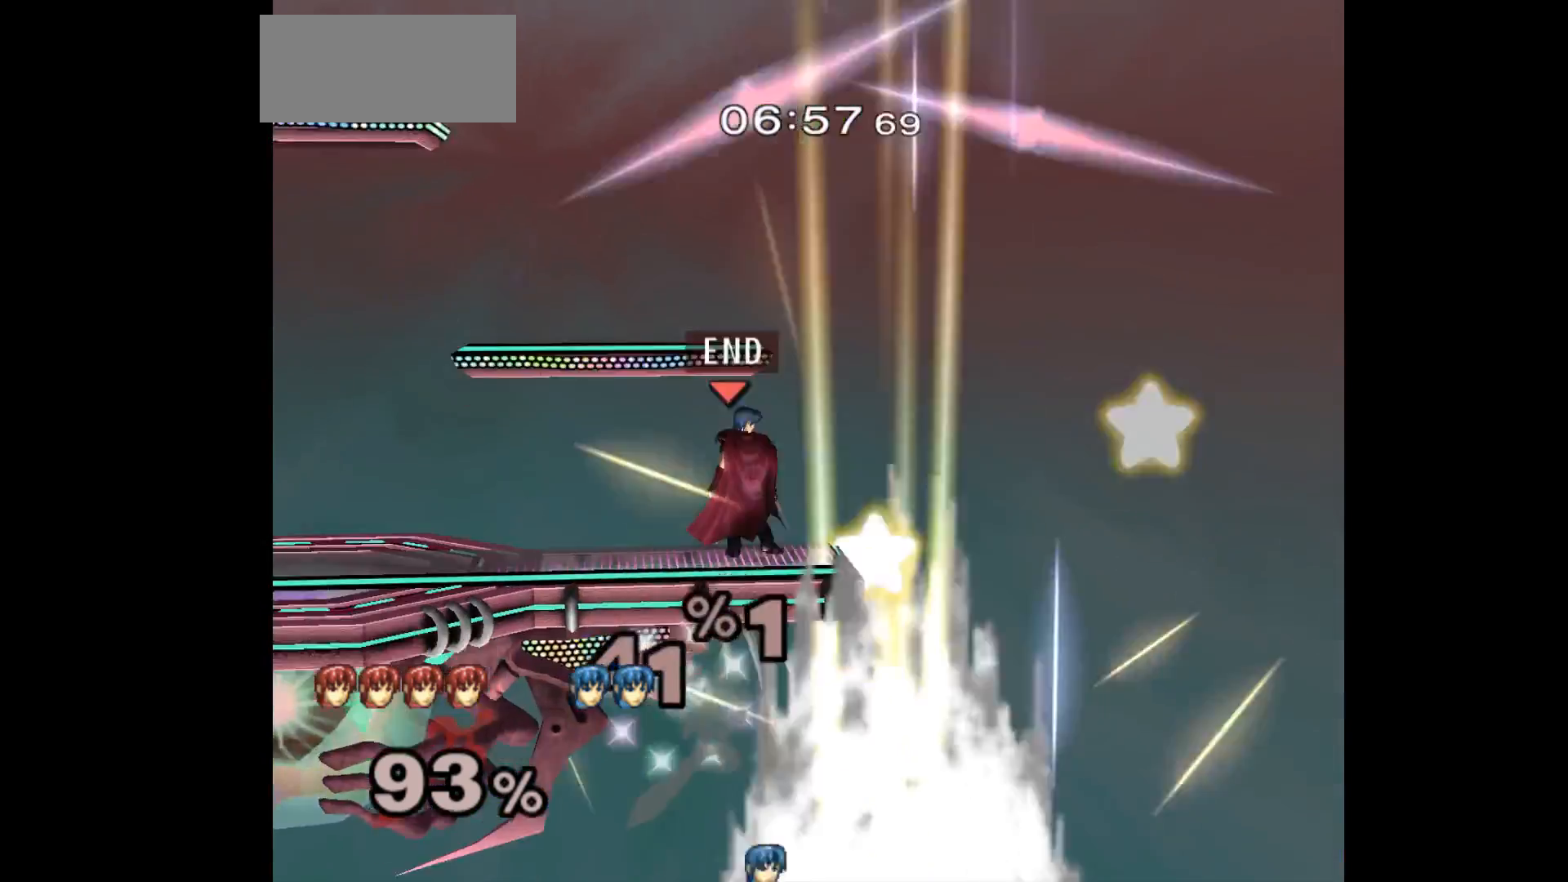
{"dt_ms": 500, "buttons": [], "left_stick": "center", "events": []}
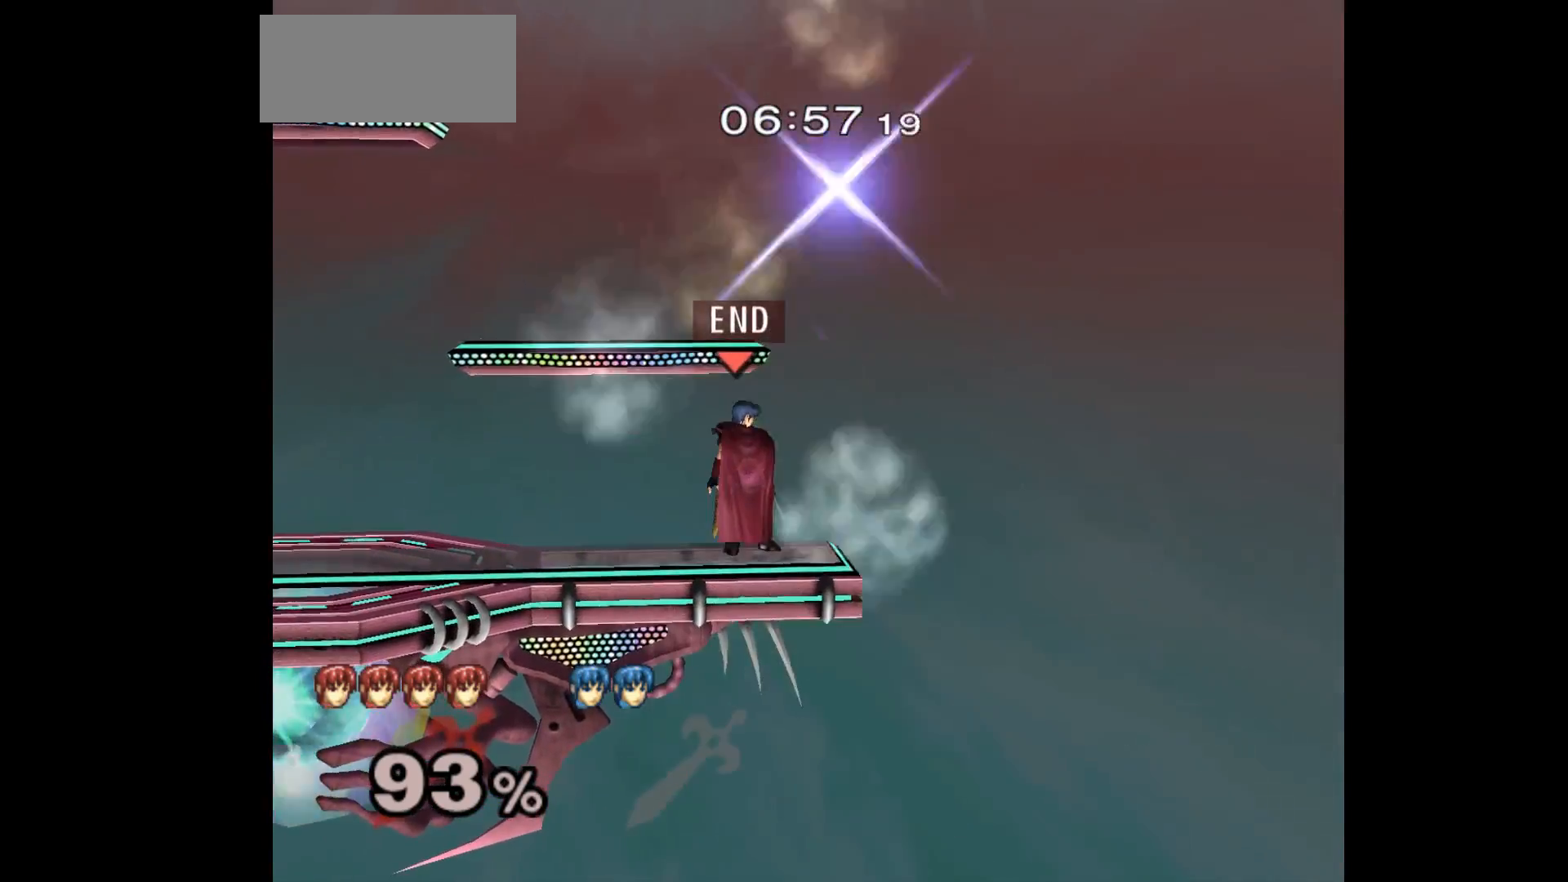
{"dt_ms": 500, "buttons": [], "left_stick": "left", "events": [[500, "left_stick", "left"]]}
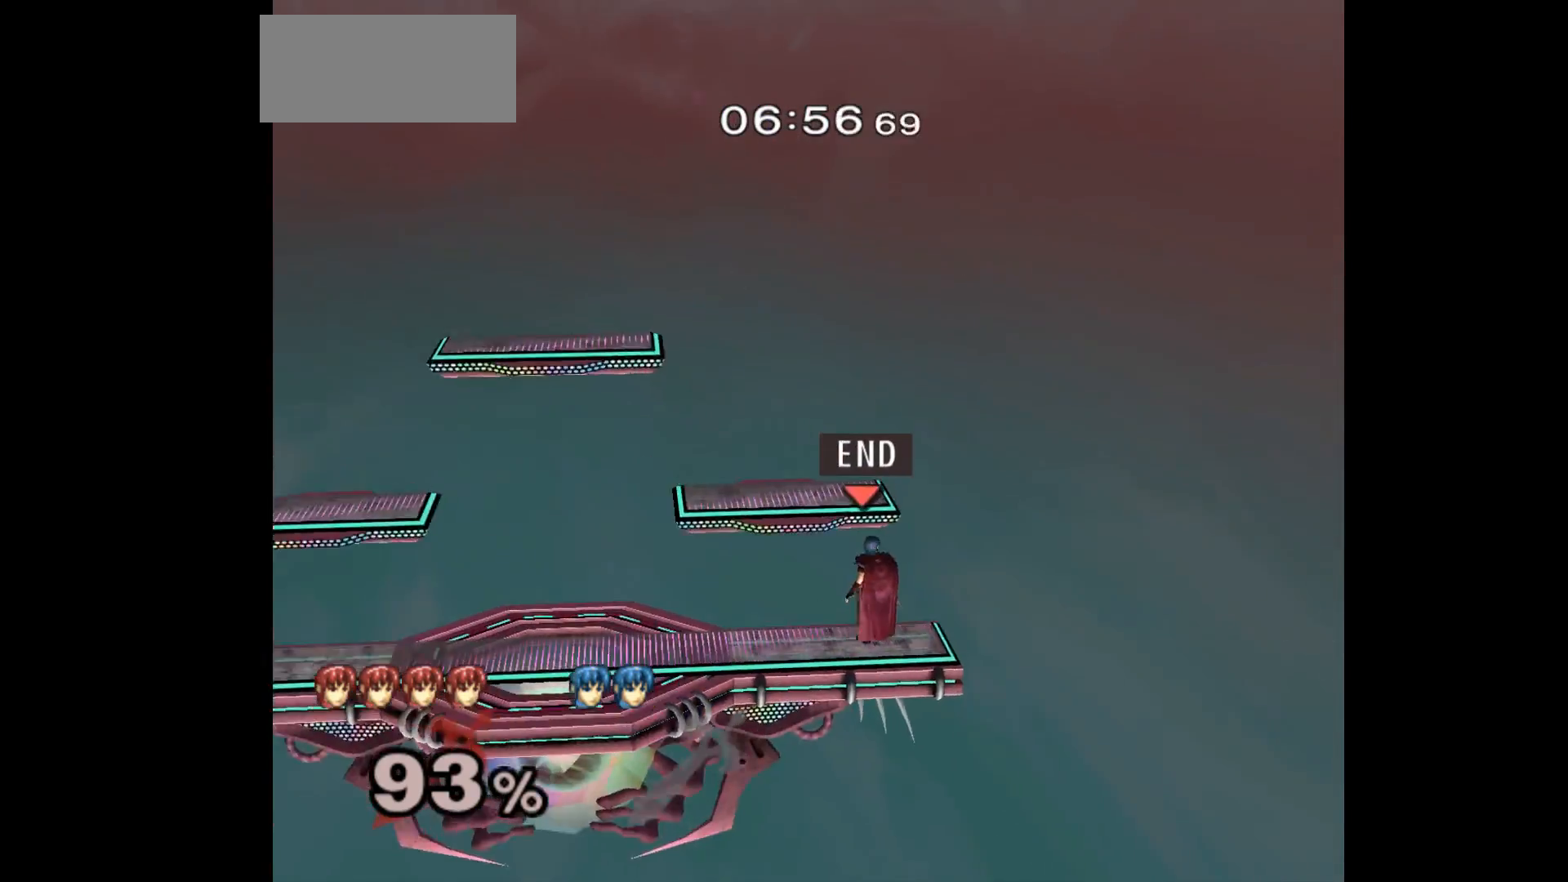
{"dt_ms": 500, "buttons": [], "left_stick": "center", "events": [[100, "left_stick", "center"]]}
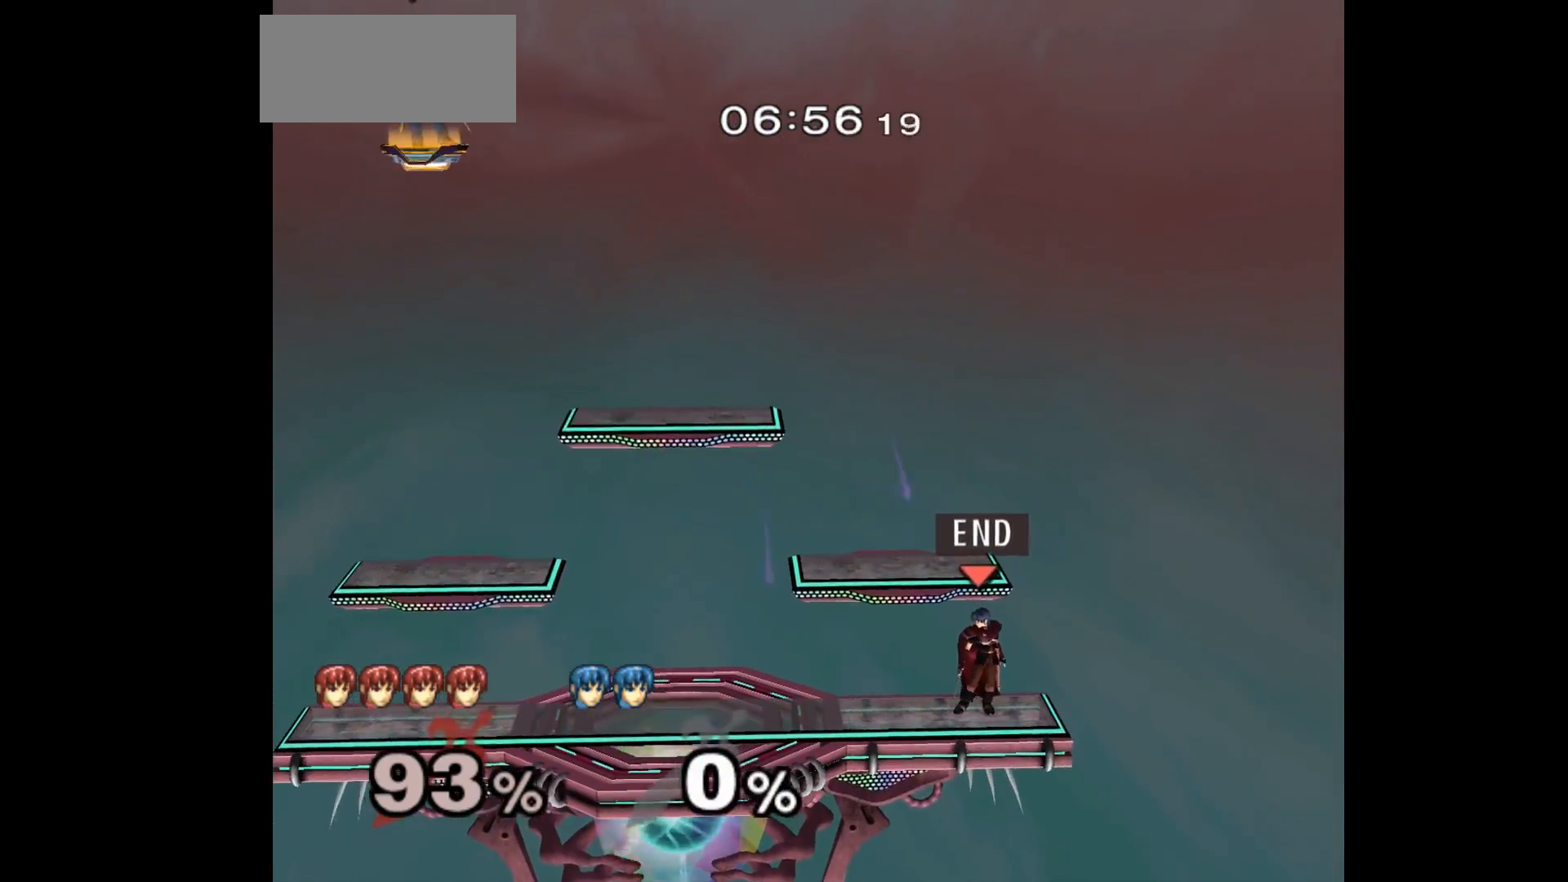
{"dt_ms": 500, "buttons": [], "left_stick": "left", "events": [[400, "left_stick", "left"]]}
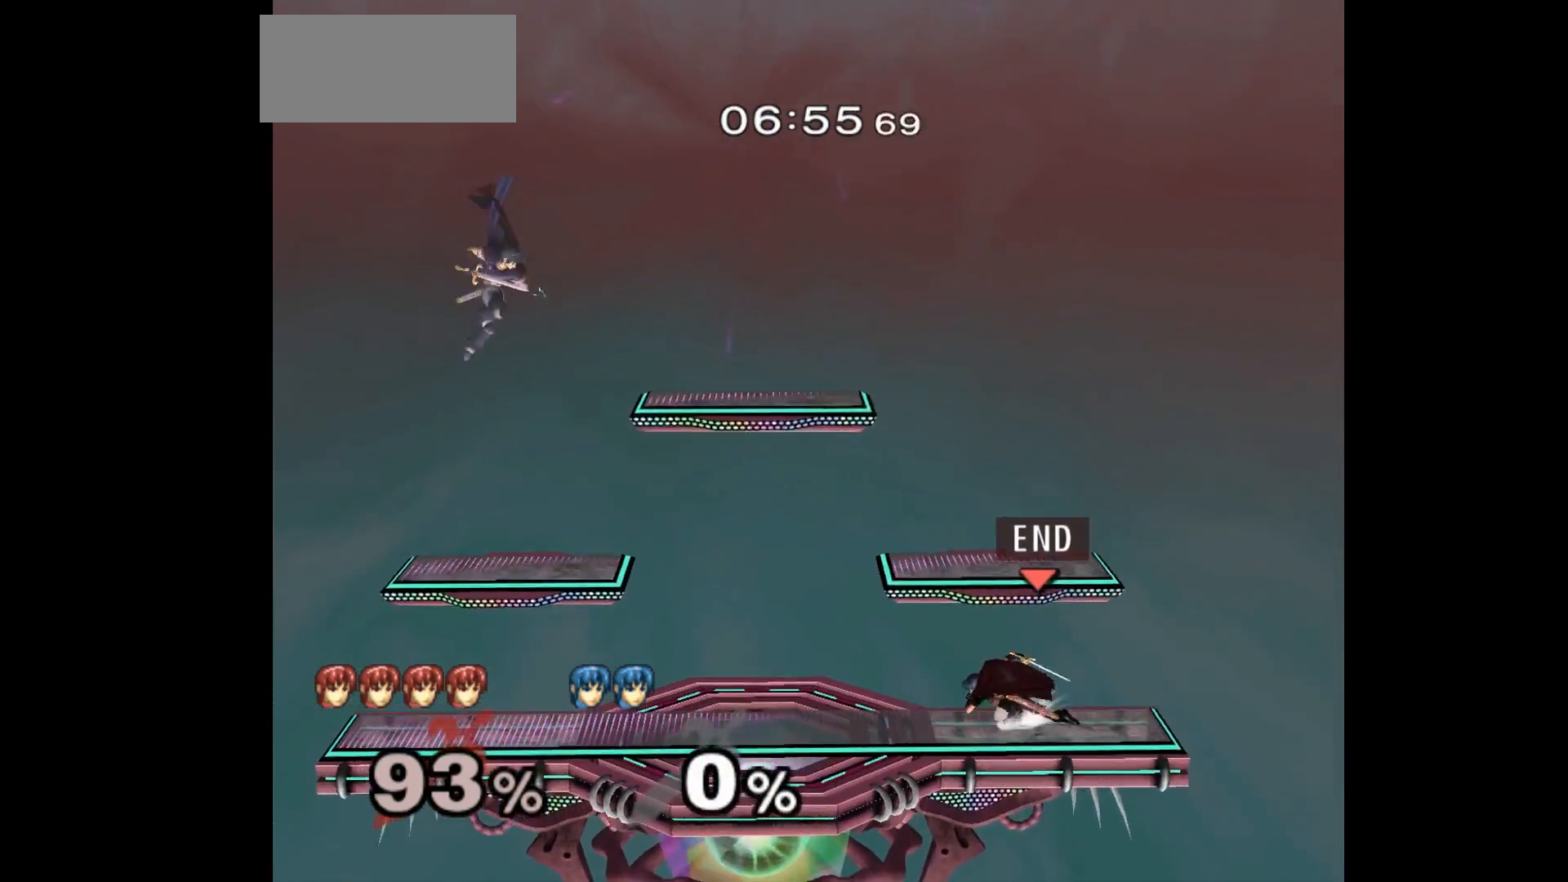
{"dt_ms": 500, "buttons": [], "left_stick": "up-left", "events": [[250, "left_stick", "down-right"], [267, "L1", "down"], [400, "L1", "up"], [400, "left_stick", "center"], [467, "left_stick", "up-left"]]}
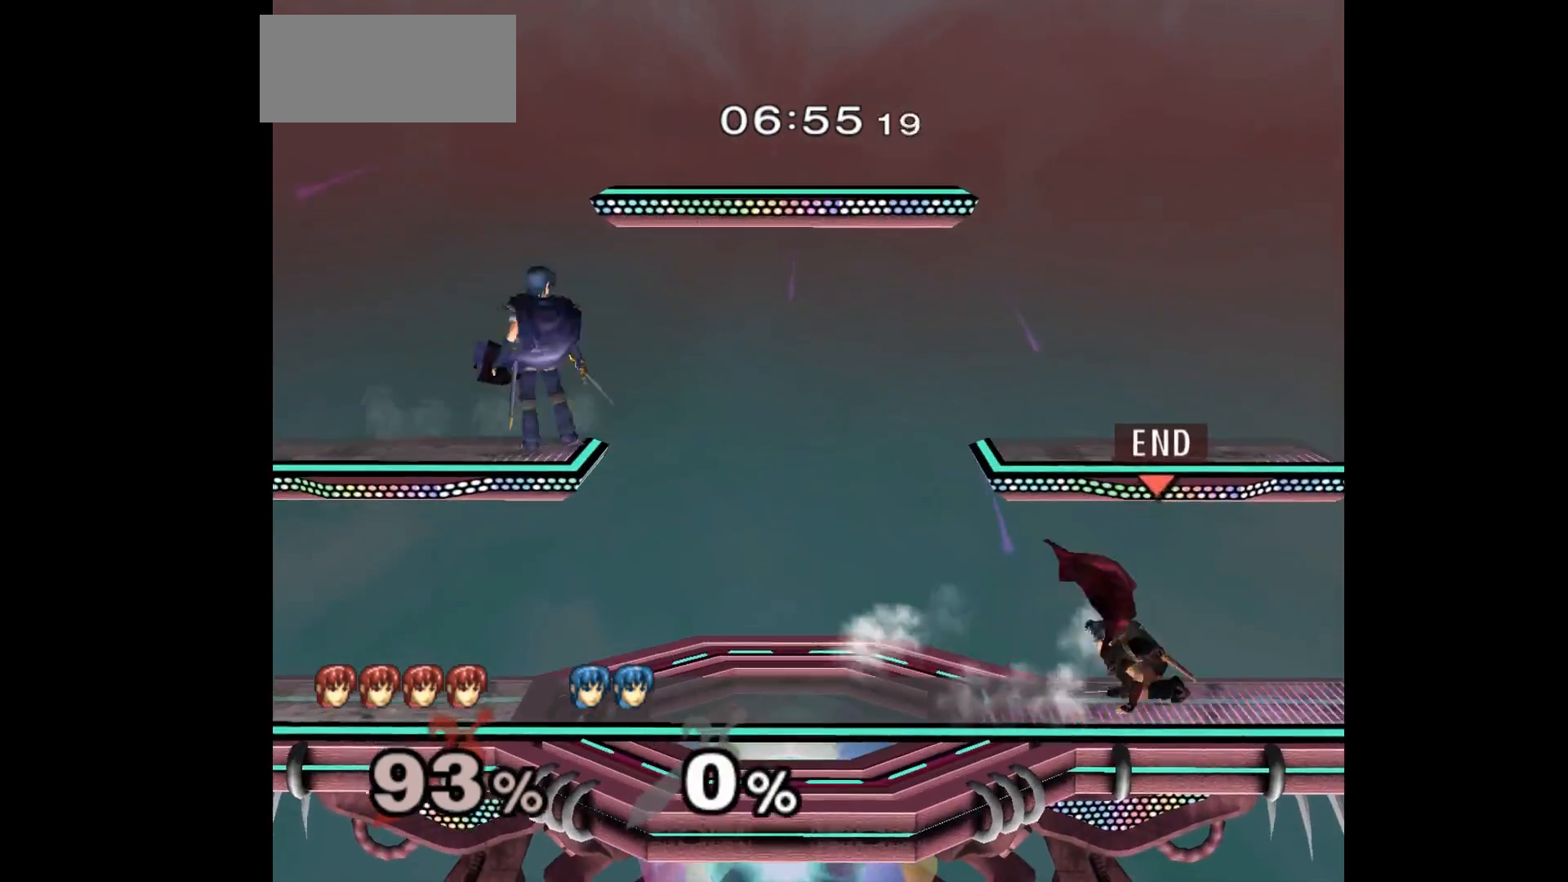
{"dt_ms": 500, "buttons": [], "left_stick": "right", "events": [[67, "L1", "down"], [67, "left_stick", "down-left"], [183, "L1", "up"], [183, "left_stick", "center"], [317, "left_stick", "left"], [383, "left_stick", "right"]]}
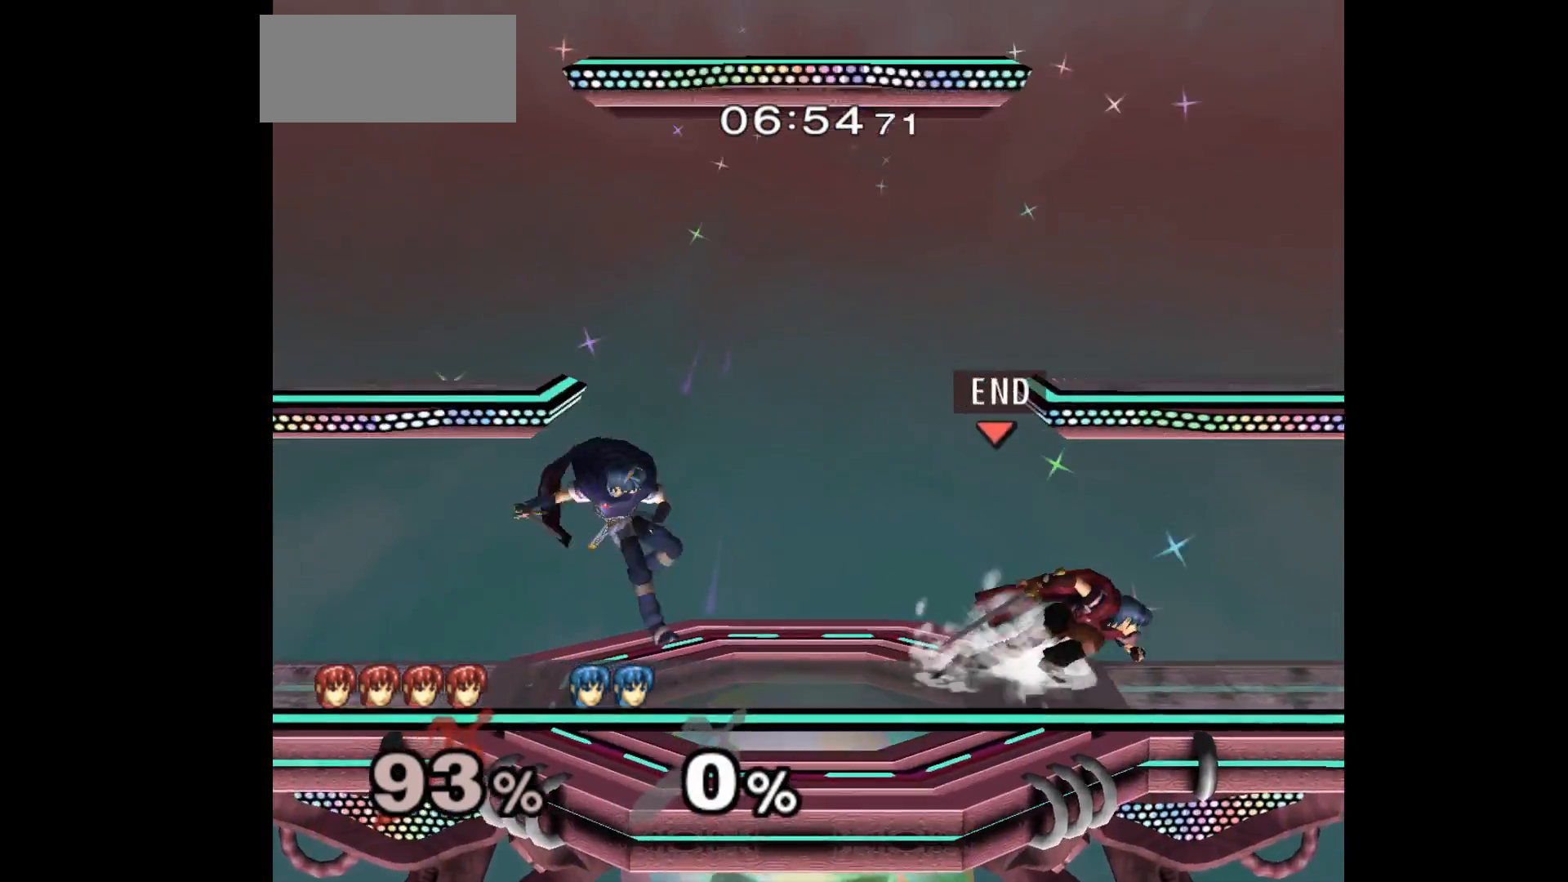
{"dt_ms": 1000, "buttons": [], "left_stick": "left"}
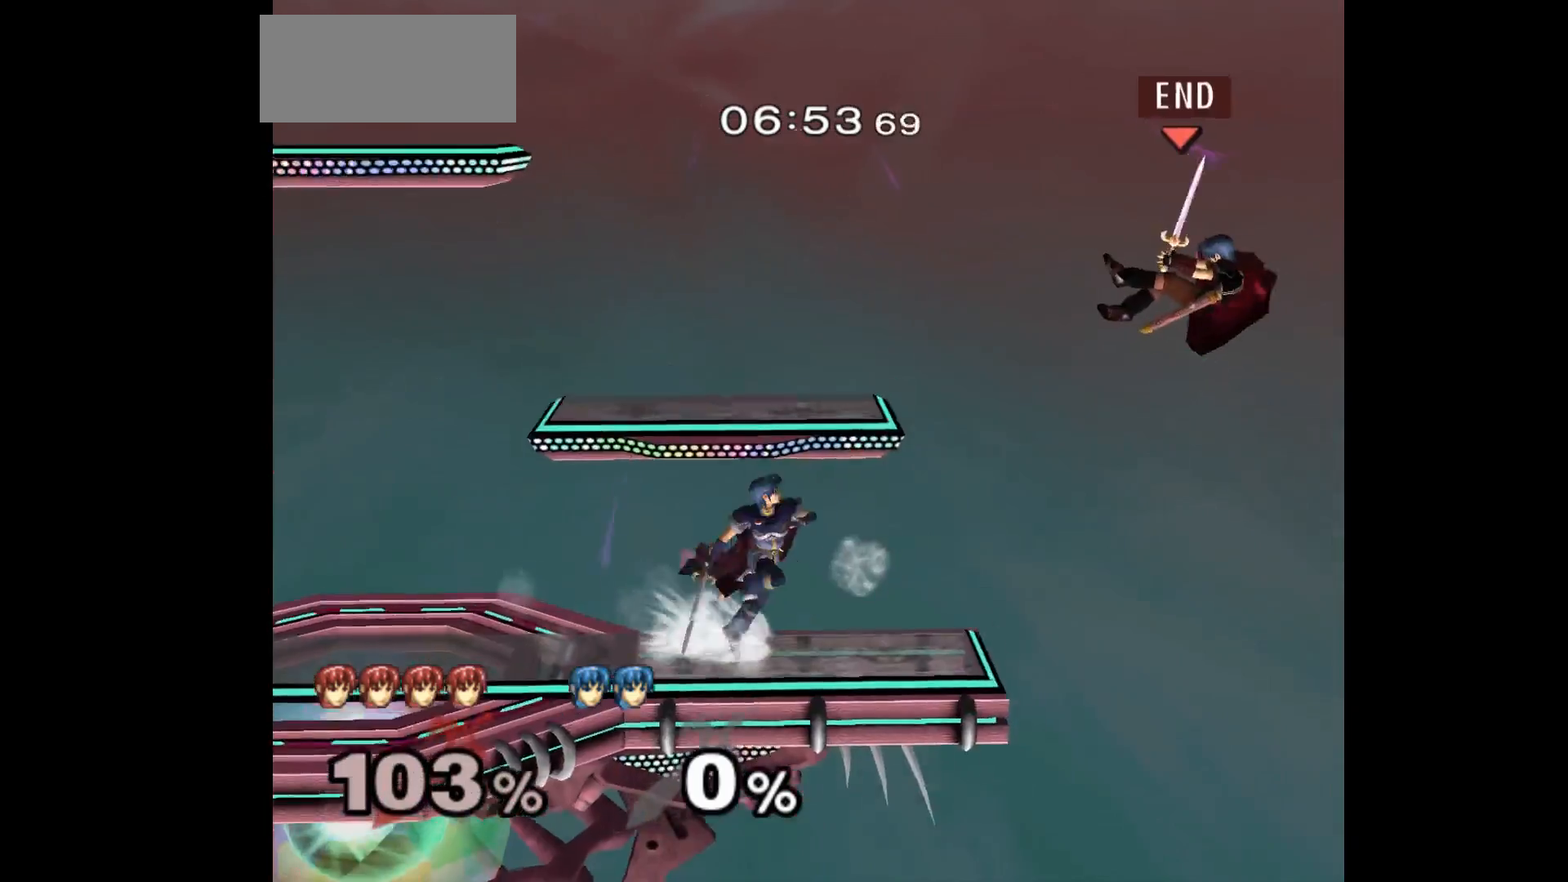
{"dt_ms": 500, "buttons": [], "left_stick": "left", "events": []}
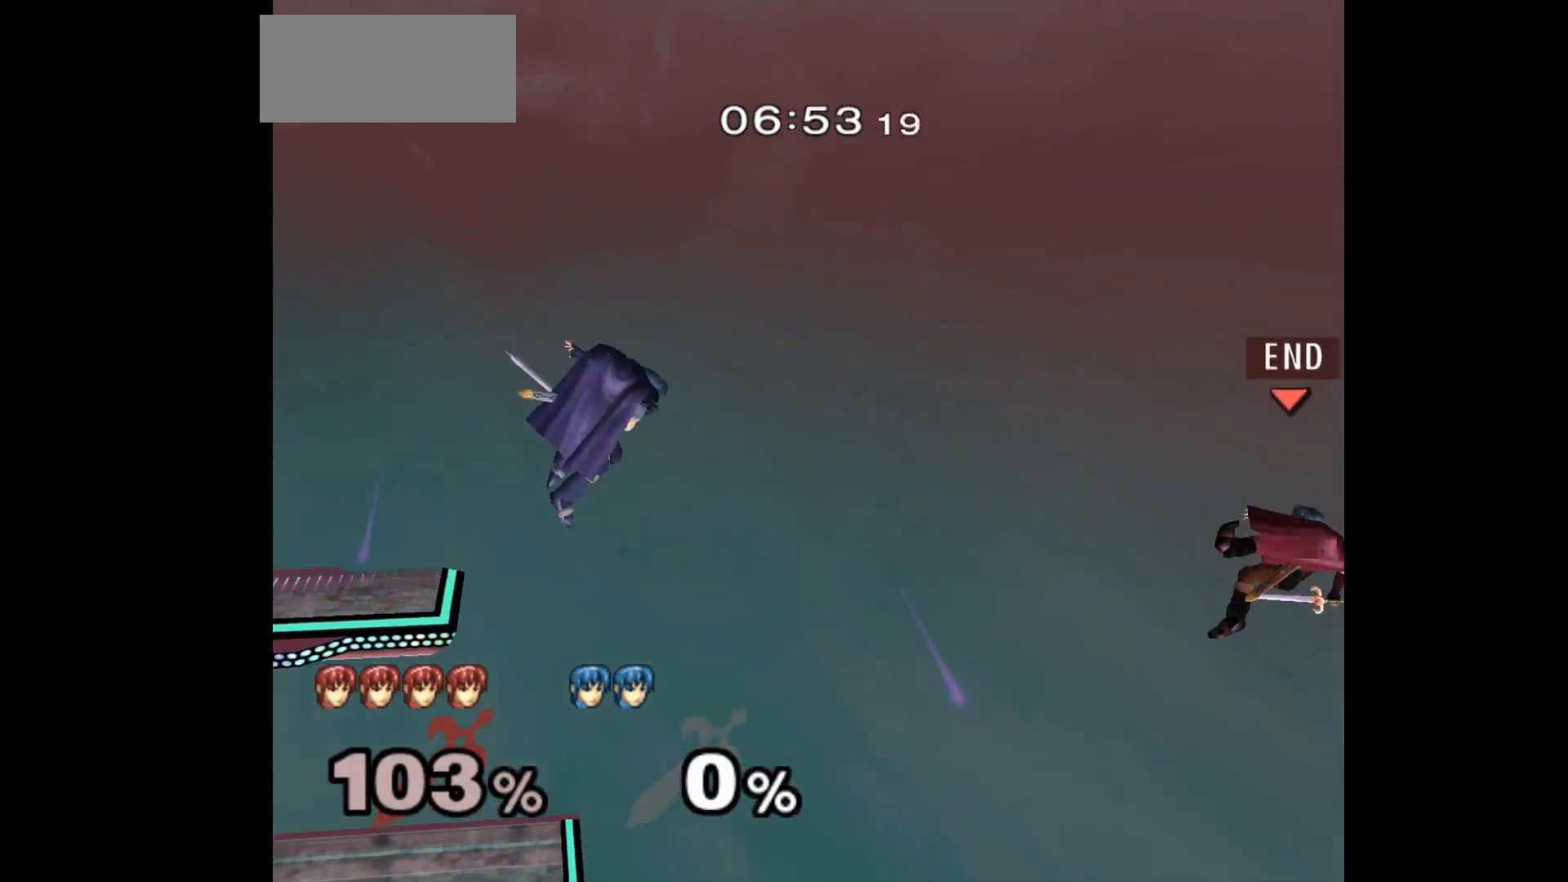
{"dt_ms": 500, "buttons": [], "left_stick": "left", "events": []}
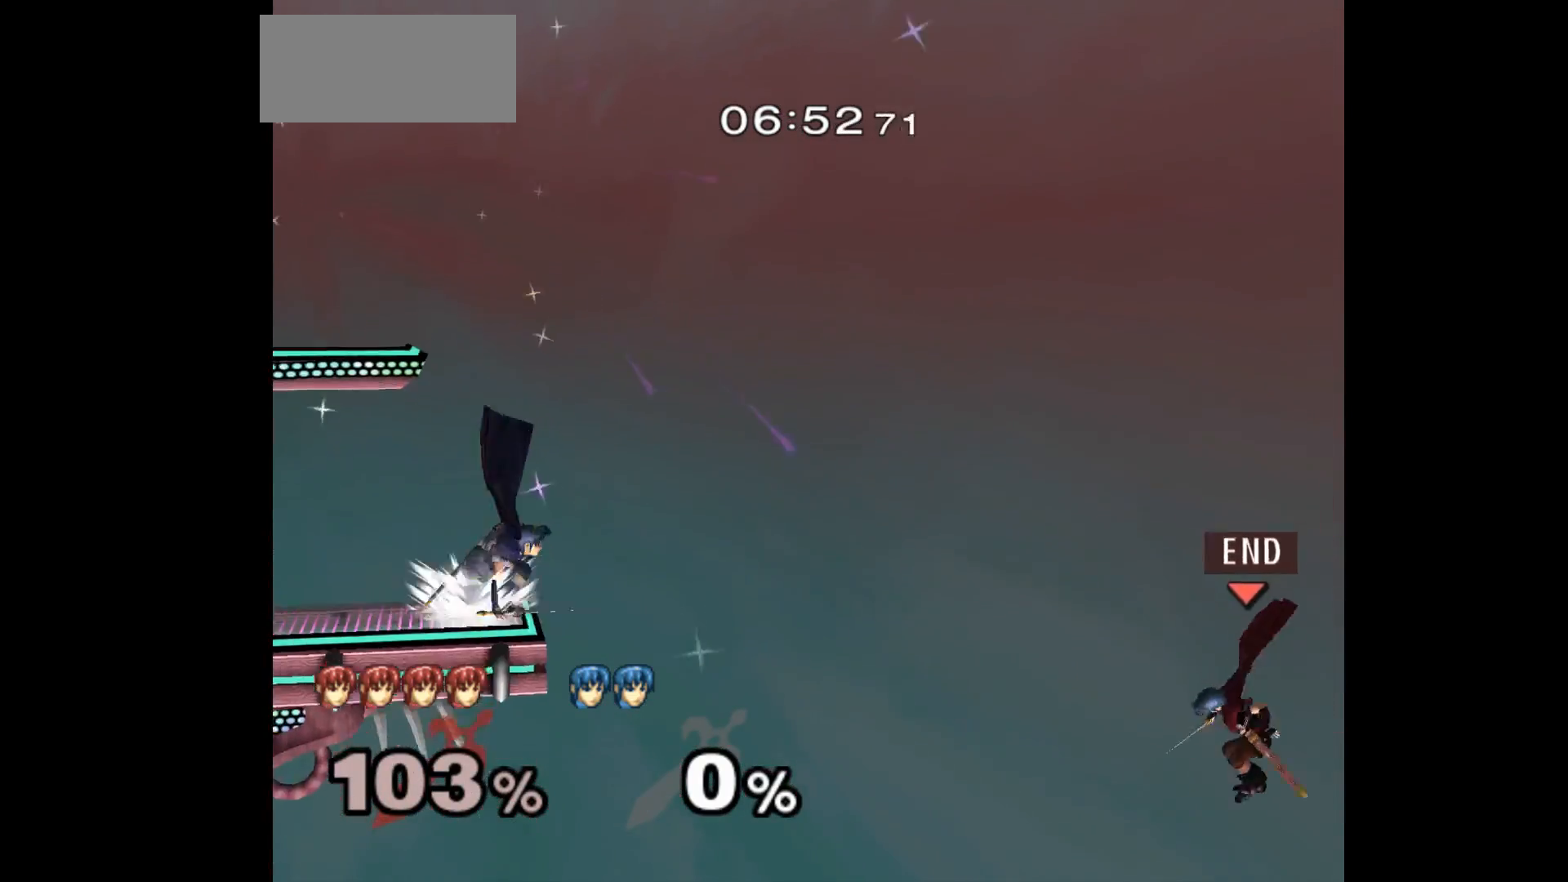
{"dt_ms": 500, "buttons": [], "left_stick": "left", "events": [[100, "left_stick", "up-left"], [233, "A", "down"], [283, "left_stick", "left"], [383, "A", "up"]]}
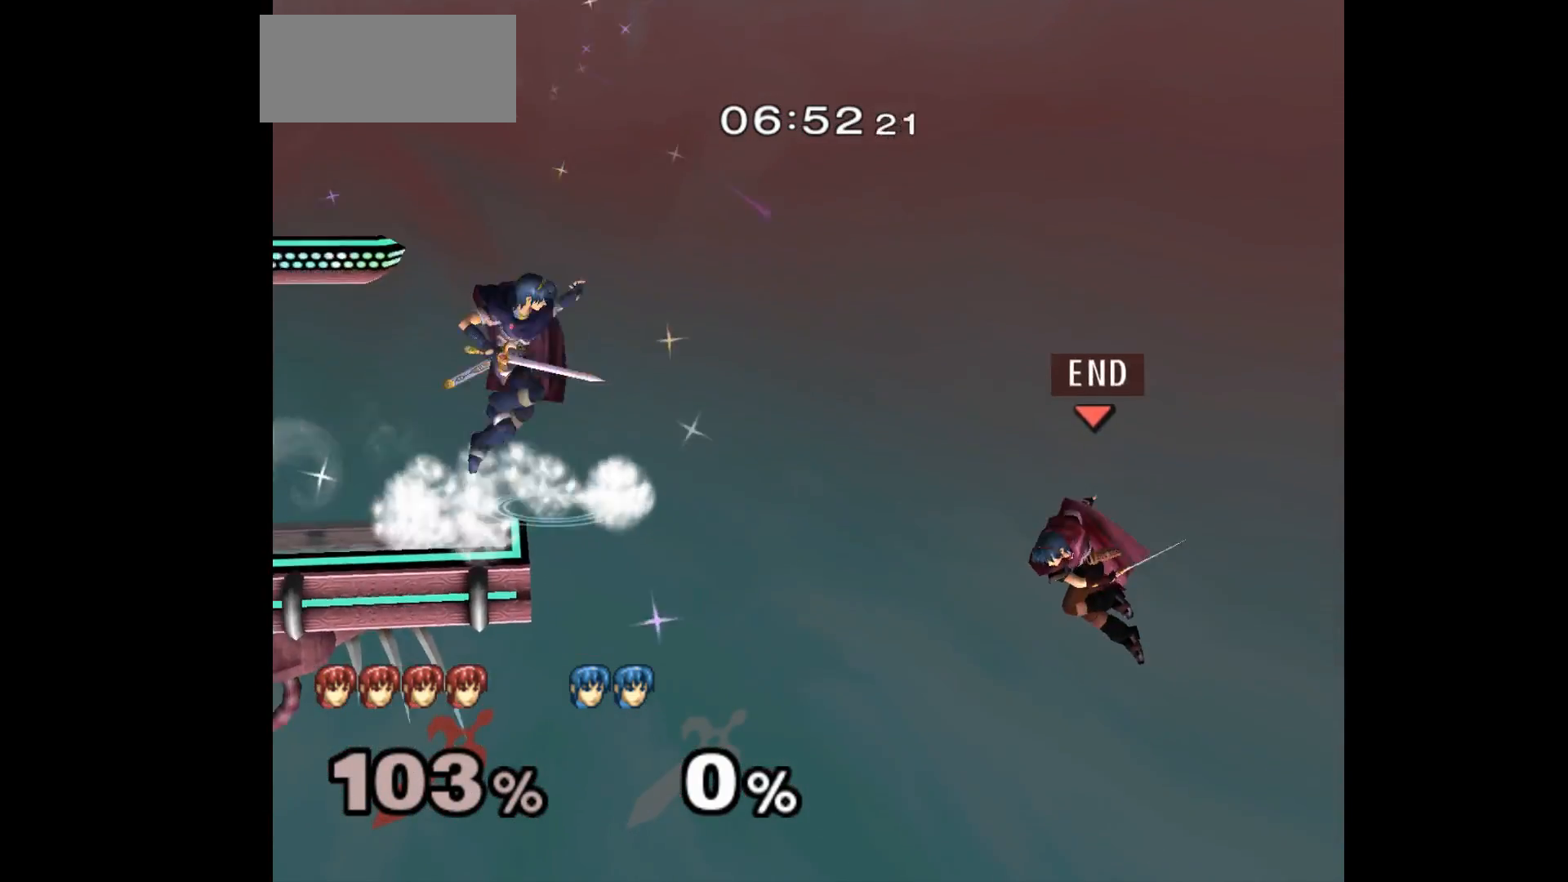
{"dt_ms": 500, "buttons": [], "left_stick": "left", "events": [[383, "B", "down"], [483, "B", "up"]]}
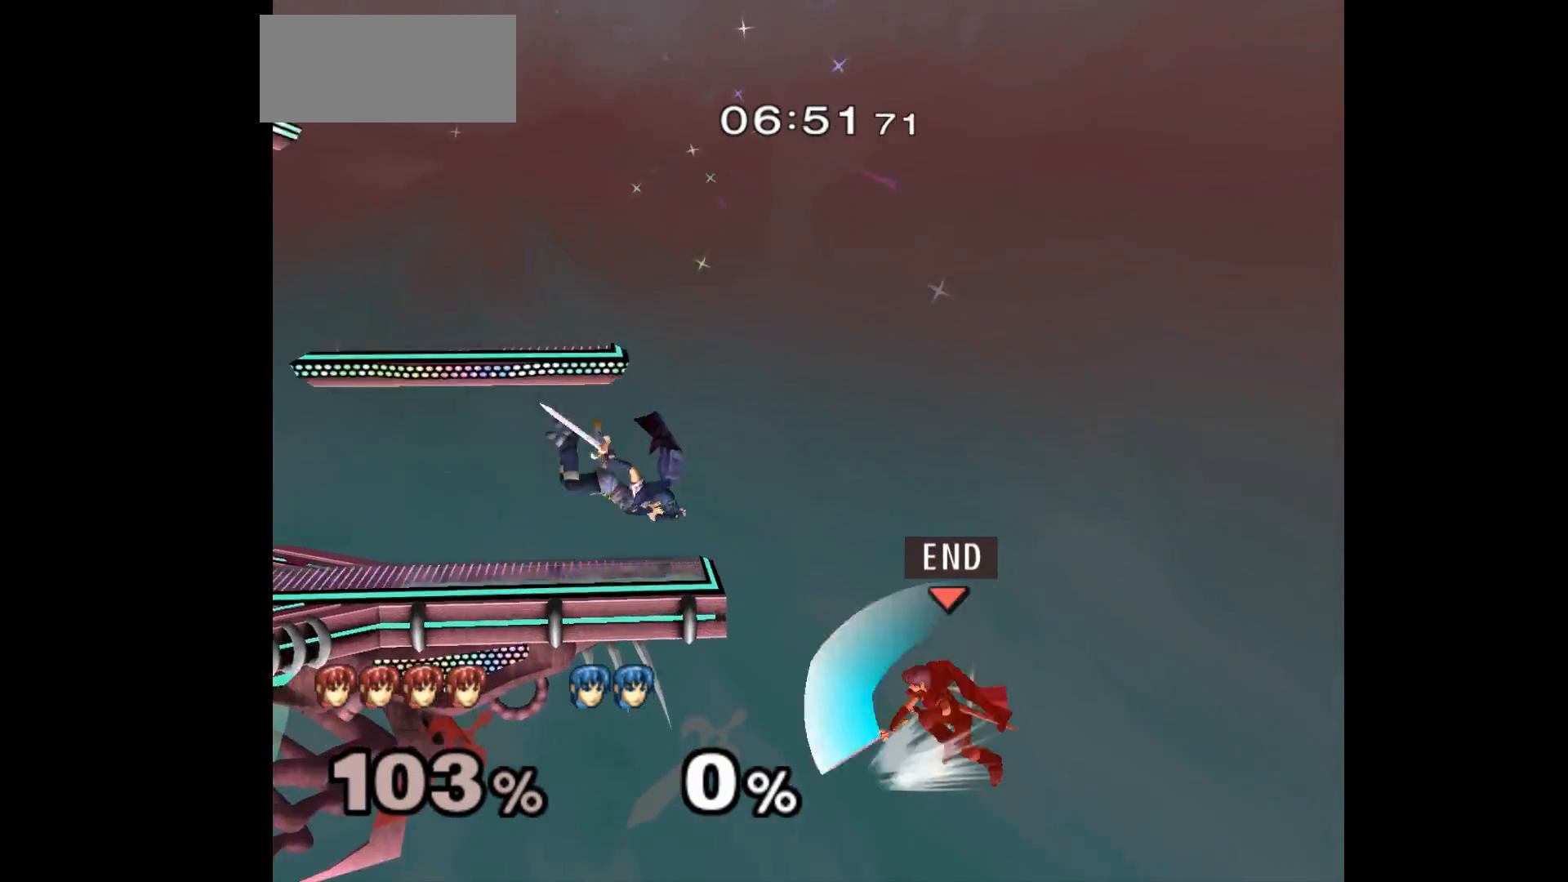
{"dt_ms": 500, "buttons": [], "left_stick": "right", "events": [[33, "left_stick", "right"]]}
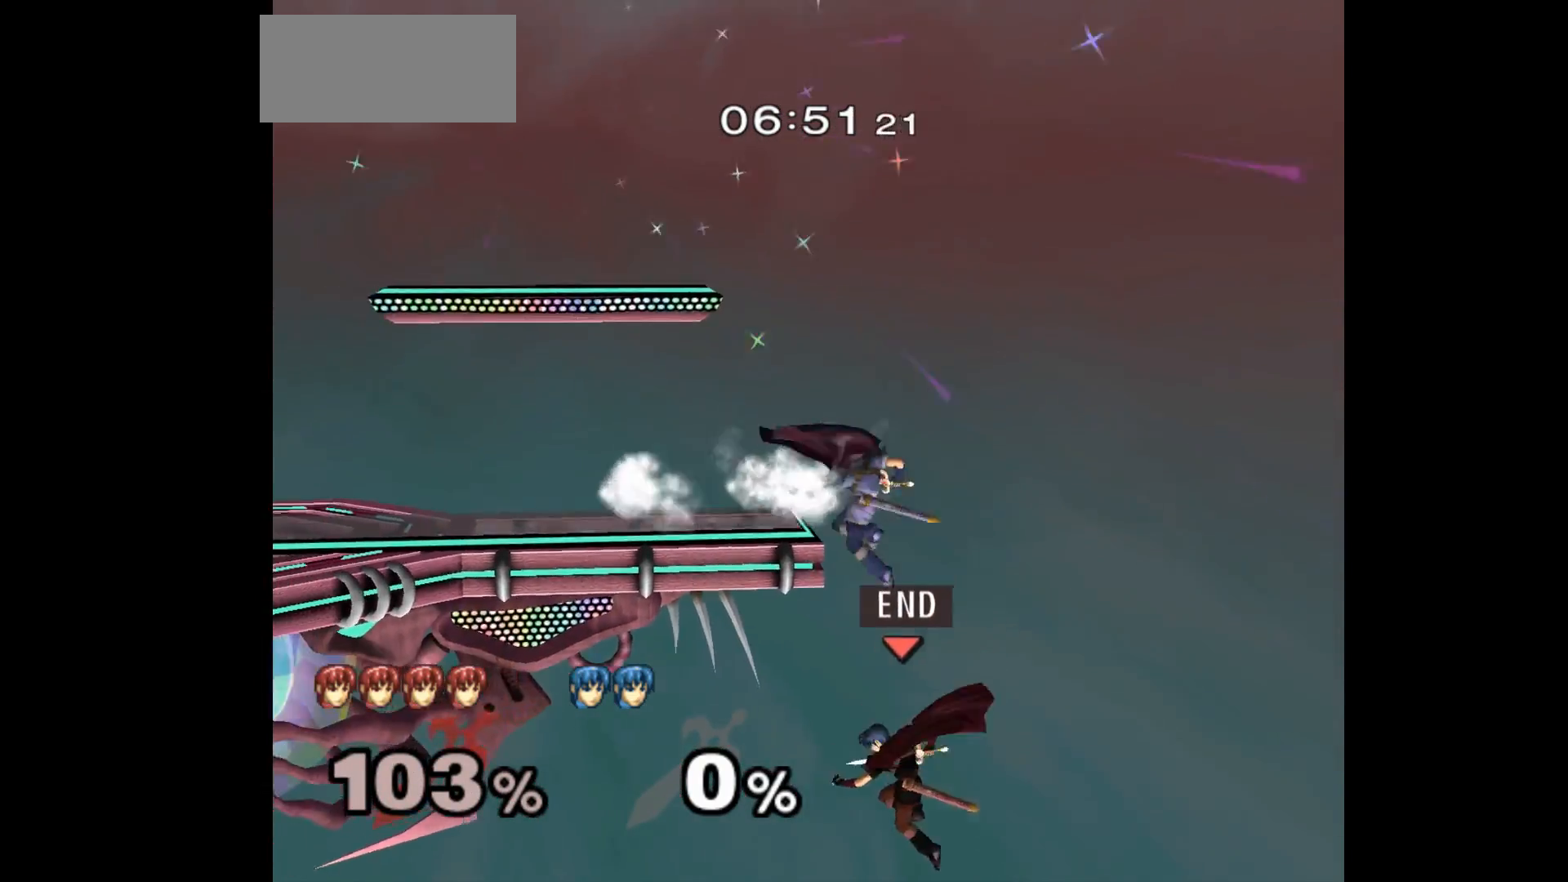
{"dt_ms": 500, "buttons": [], "left_stick": "up-left", "events": [[50, "left_stick", "center"], [167, "left_stick", "up"], [183, "B", "down"], [300, "B", "up"], [383, "left_stick", "up-left"], [433, "X", "down"], [500, "X", "up"]]}
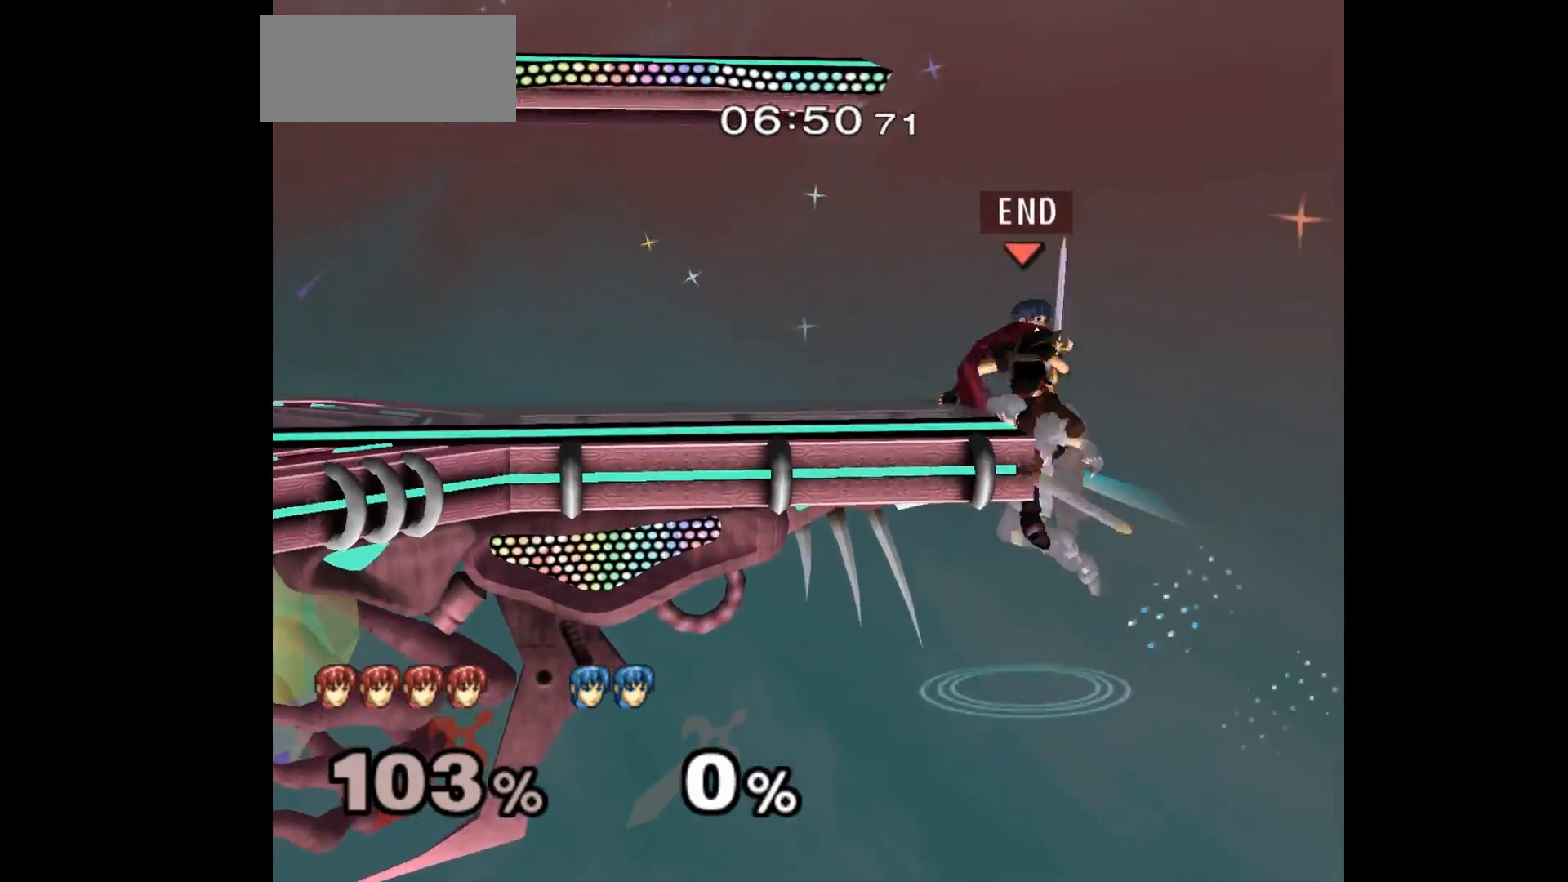
{"dt_ms": 500, "buttons": [], "left_stick": "left", "events": [[250, "left_stick", "center"], [450, "left_stick", "left"]]}
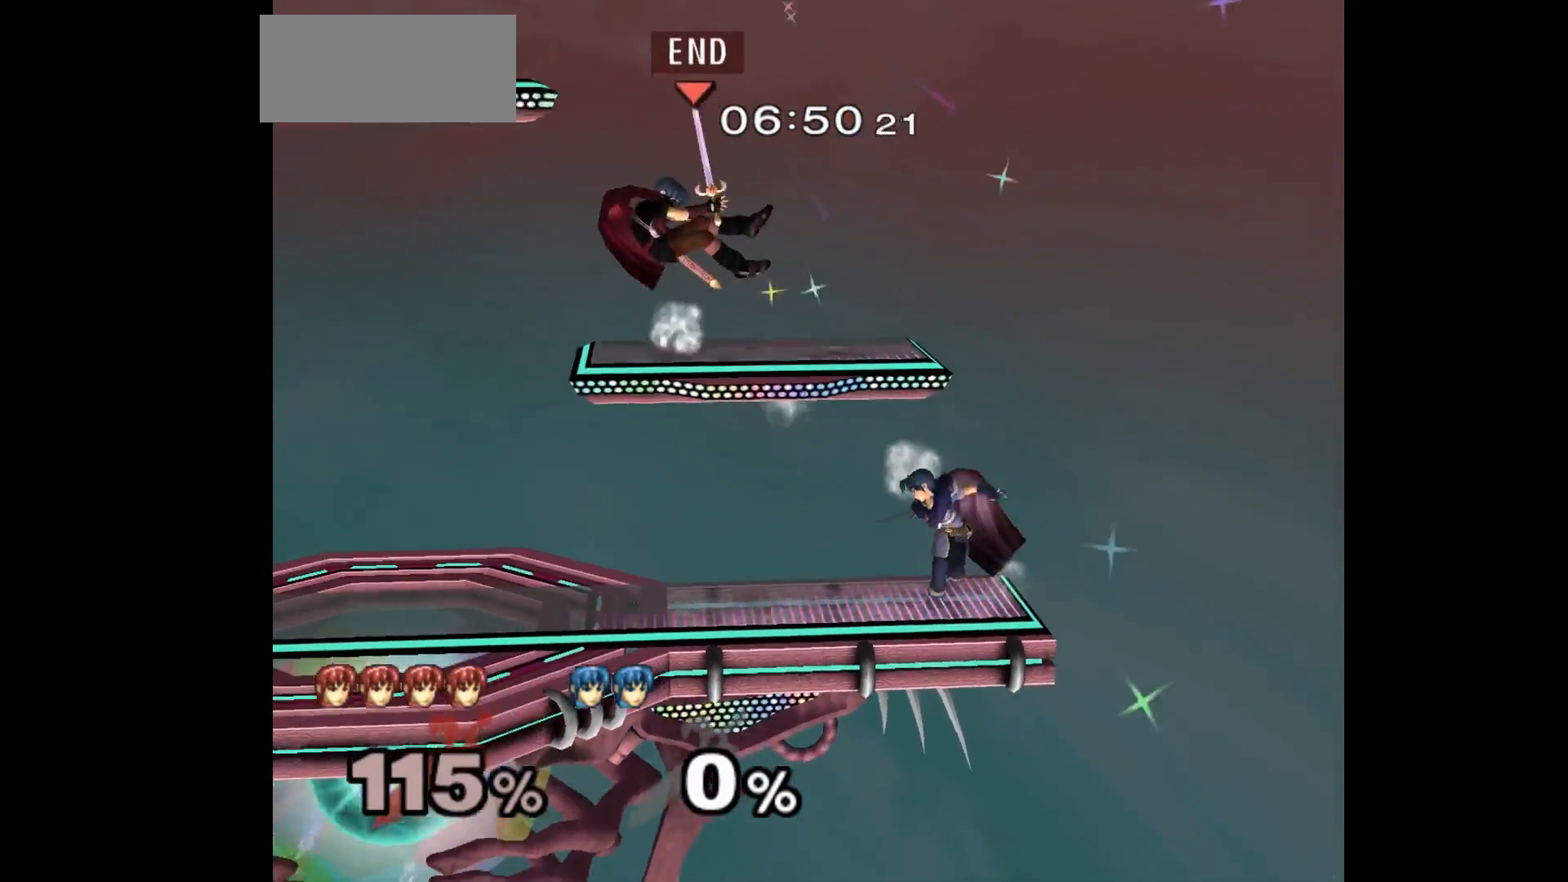
{"dt_ms": 500, "buttons": ["L1"], "left_stick": "down-right", "events": [[417, "L1", "down"], [417, "left_stick", "down-right"]]}
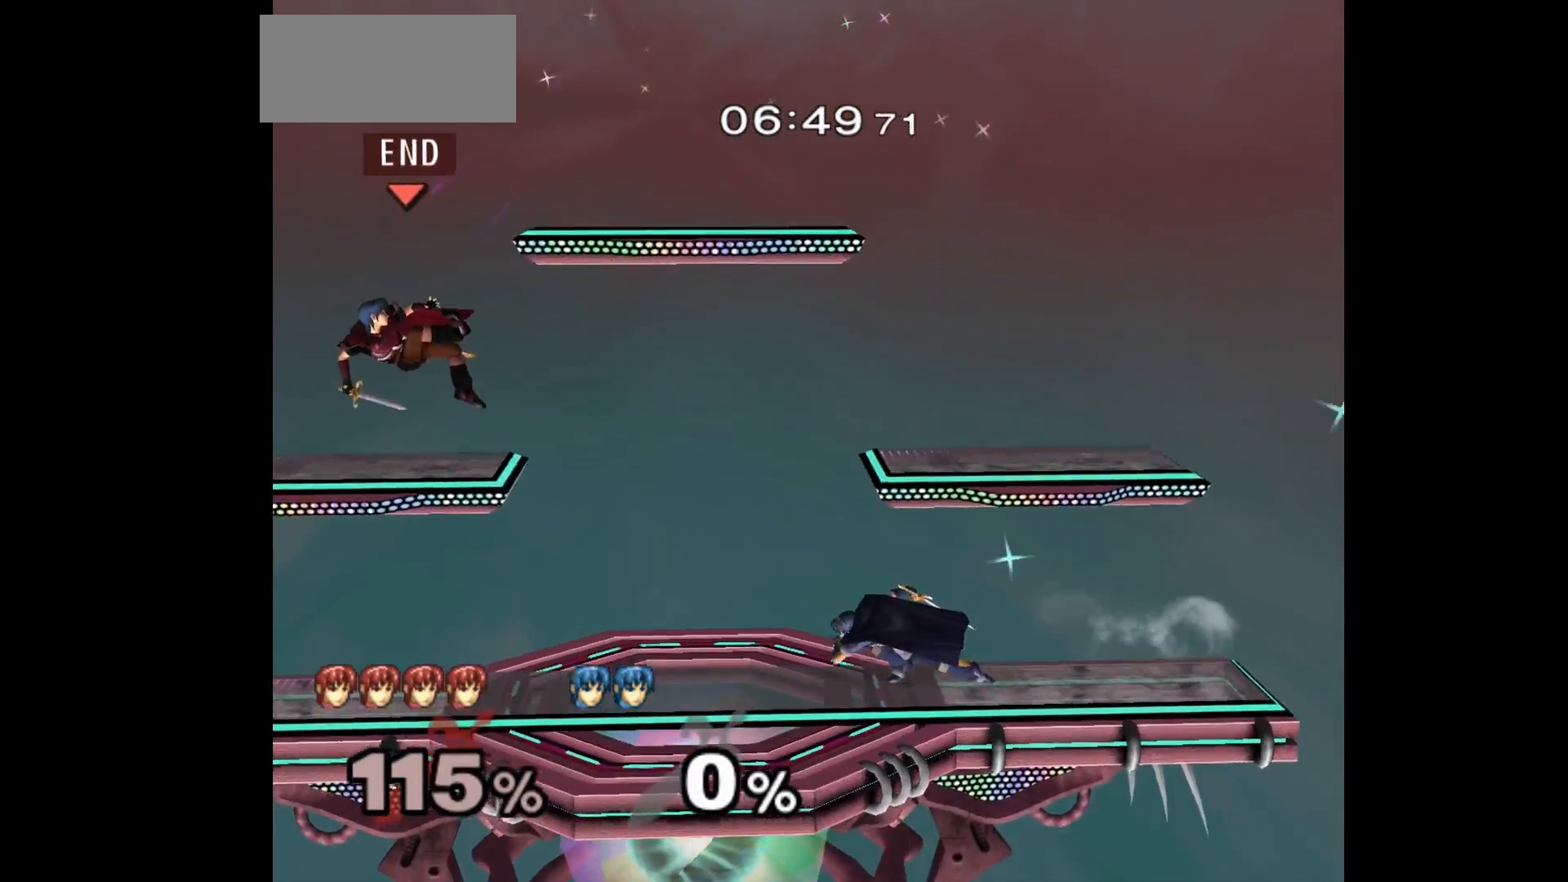
{"dt_ms": 500, "buttons": [], "left_stick": "center", "events": [[150, "L1", "up"], [317, "left_stick", "center"]]}
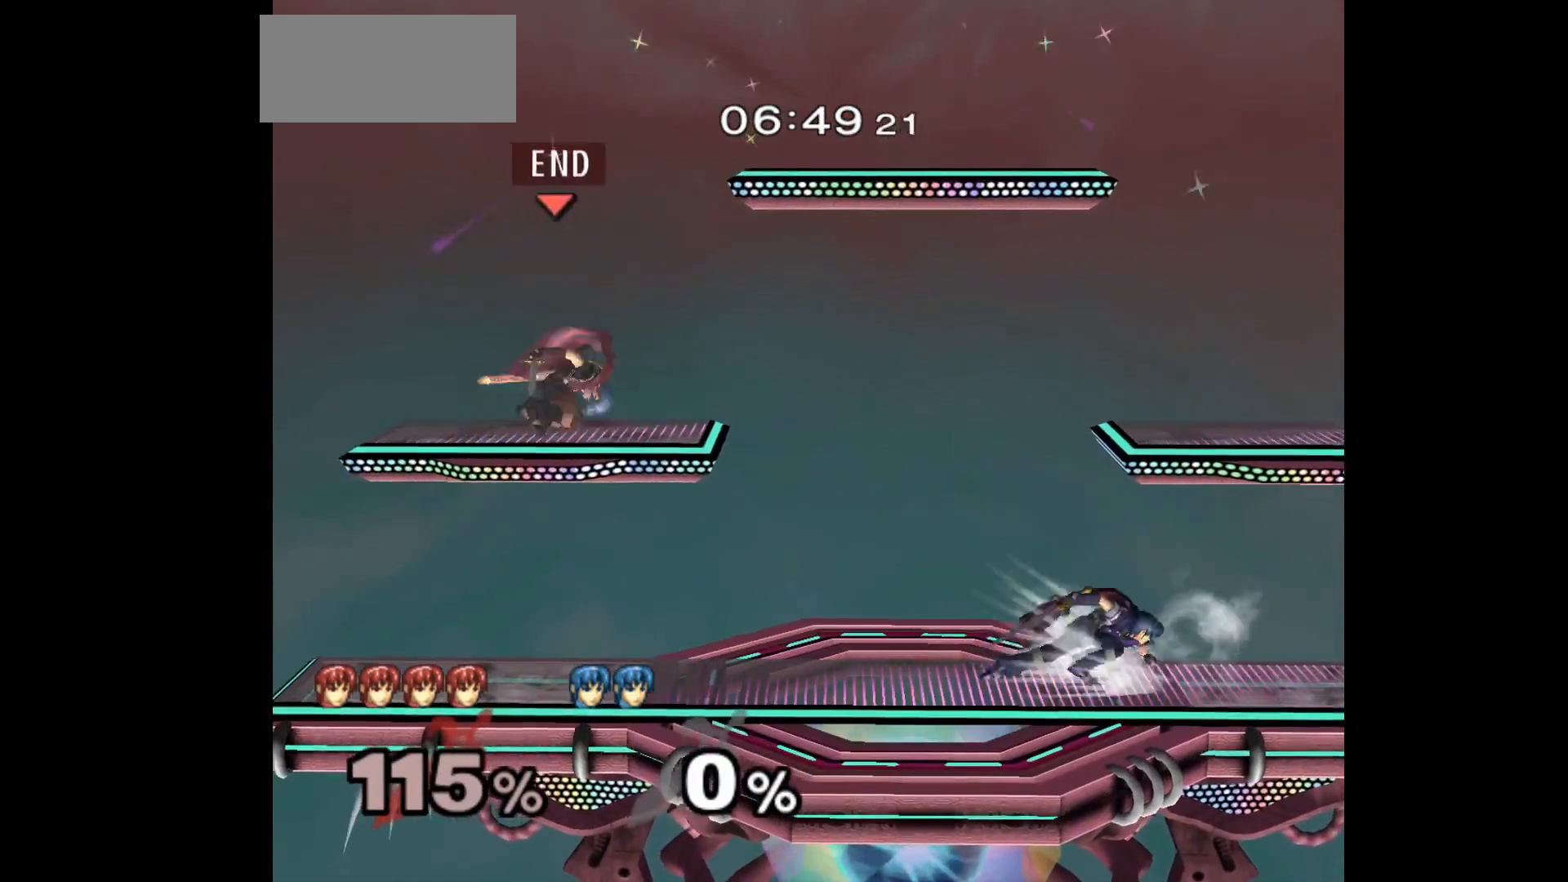
{"dt_ms": 500, "buttons": ["R1"], "left_stick": "down-left", "events": [[383, "left_stick", "down"], [467, "R1", "down"], [467, "left_stick", "down-left"]]}